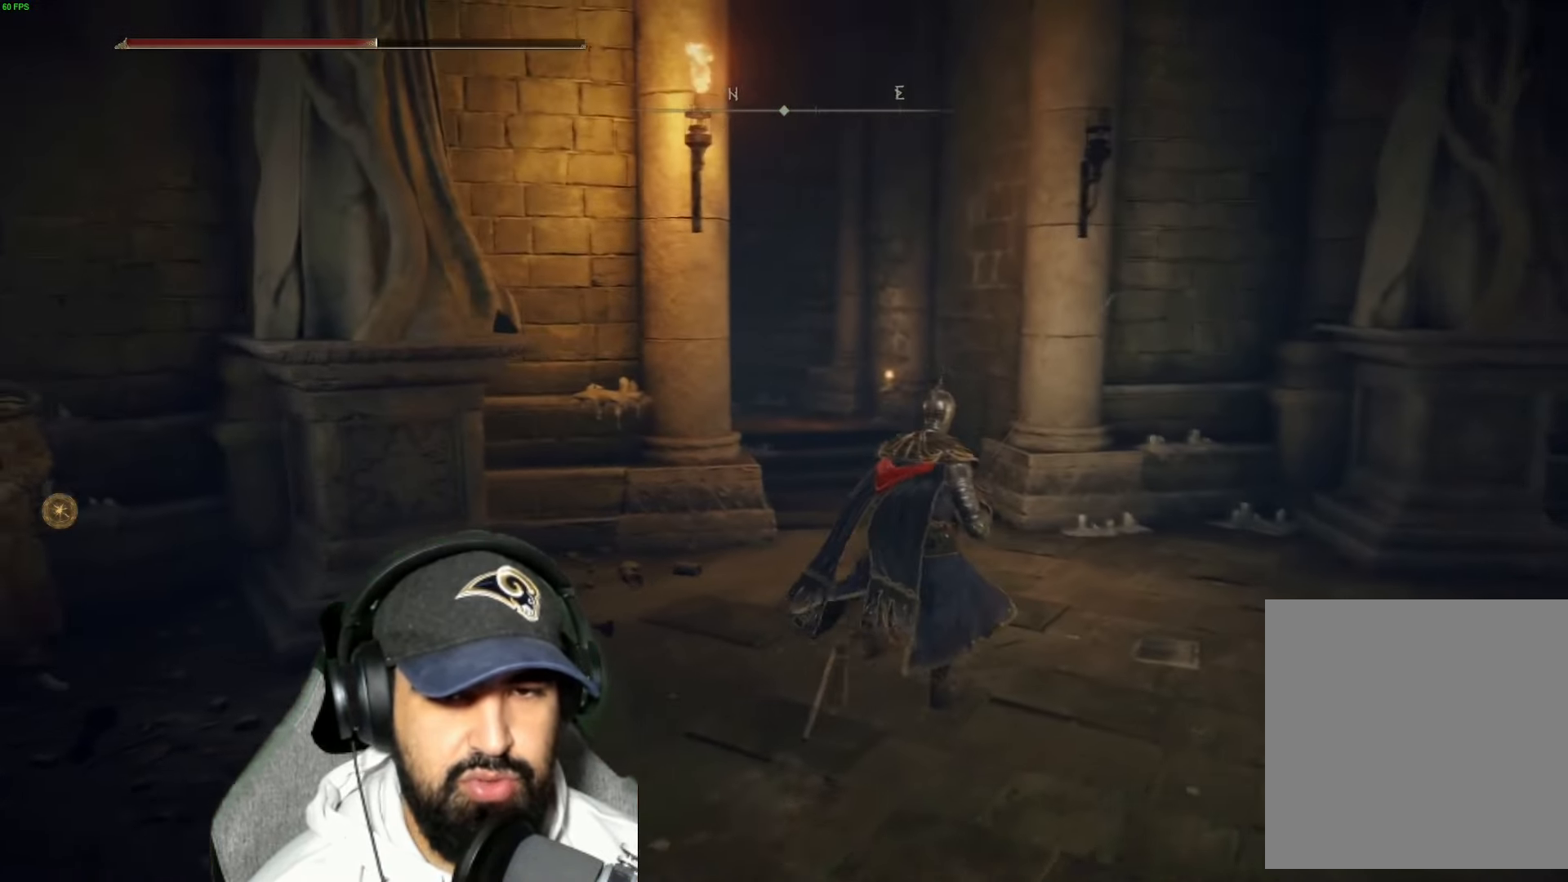
Gameplay with a controller (Xbox layout); each line is a JSON object with the inputs held at the frame after it. "events" lists button and stick changes between this image and that frame as [ms after this image, input, new state], when the widget could be followed in between.
{"buttons": ["B"], "left_stick": "up", "right_stick": "center", "events": [[17, "right_stick", "center"], [184, "B", "down"]]}
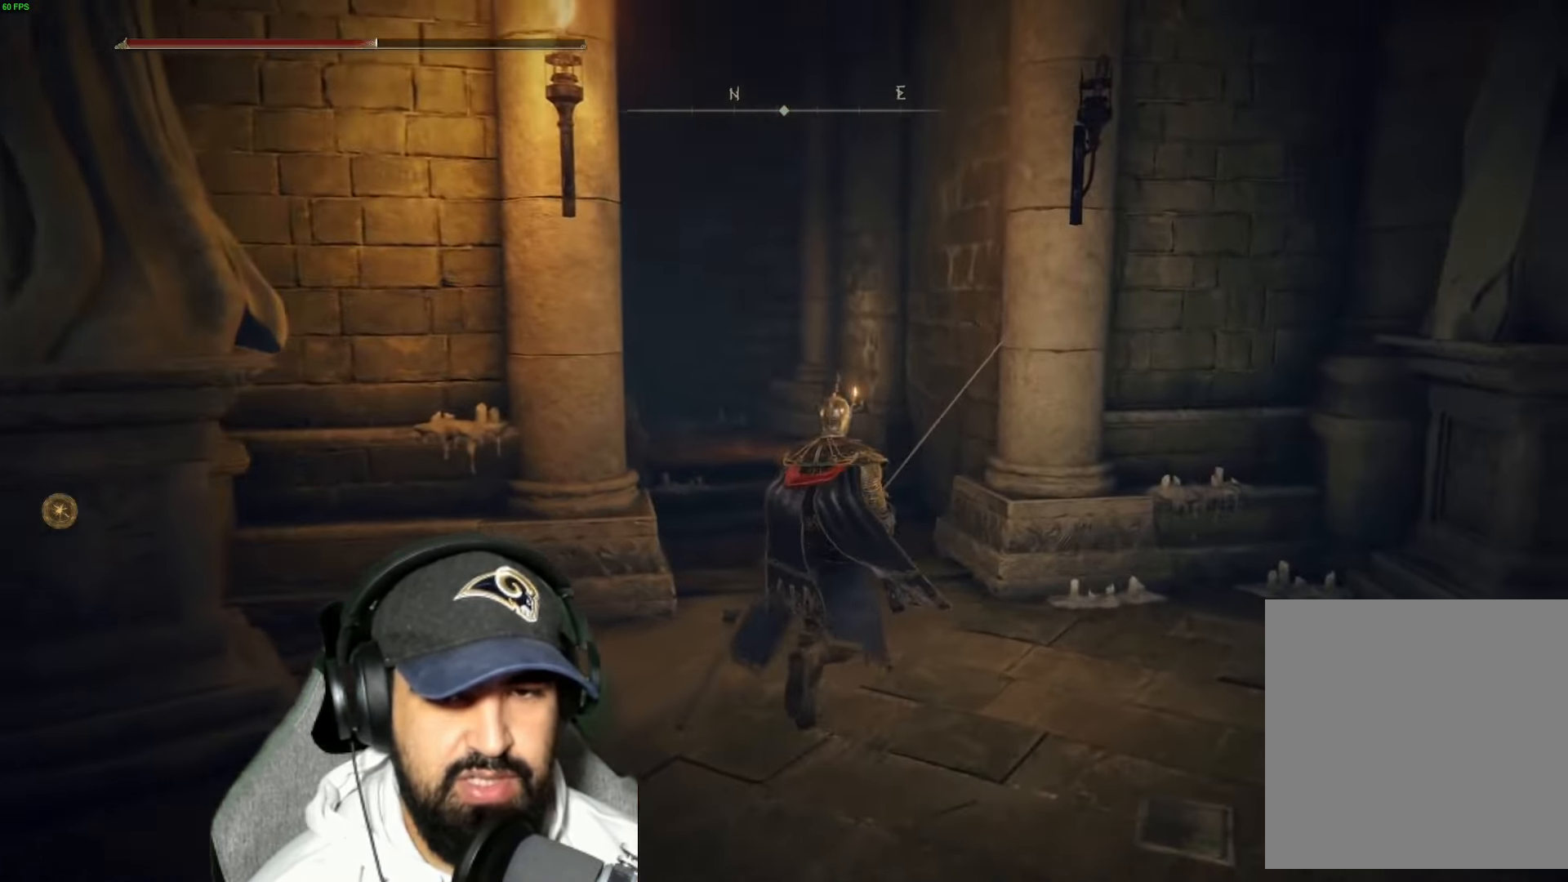
{"buttons": ["B"], "left_stick": "up", "right_stick": "center", "events": []}
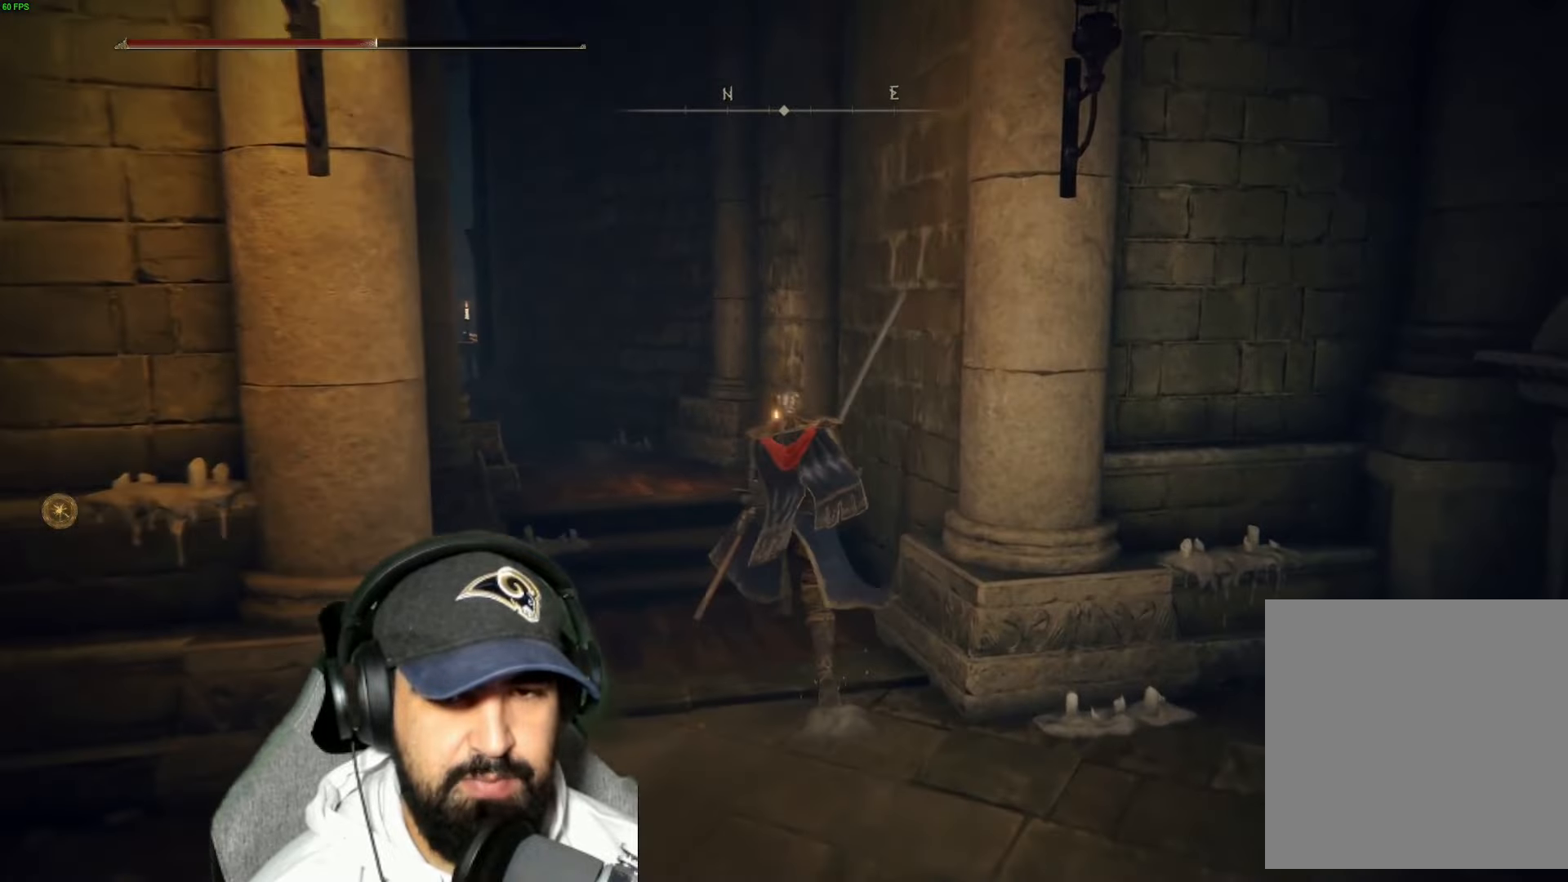
{"buttons": [], "left_stick": "up", "right_stick": "left", "events": [[183, "B", "up"], [483, "right_stick", "left"]]}
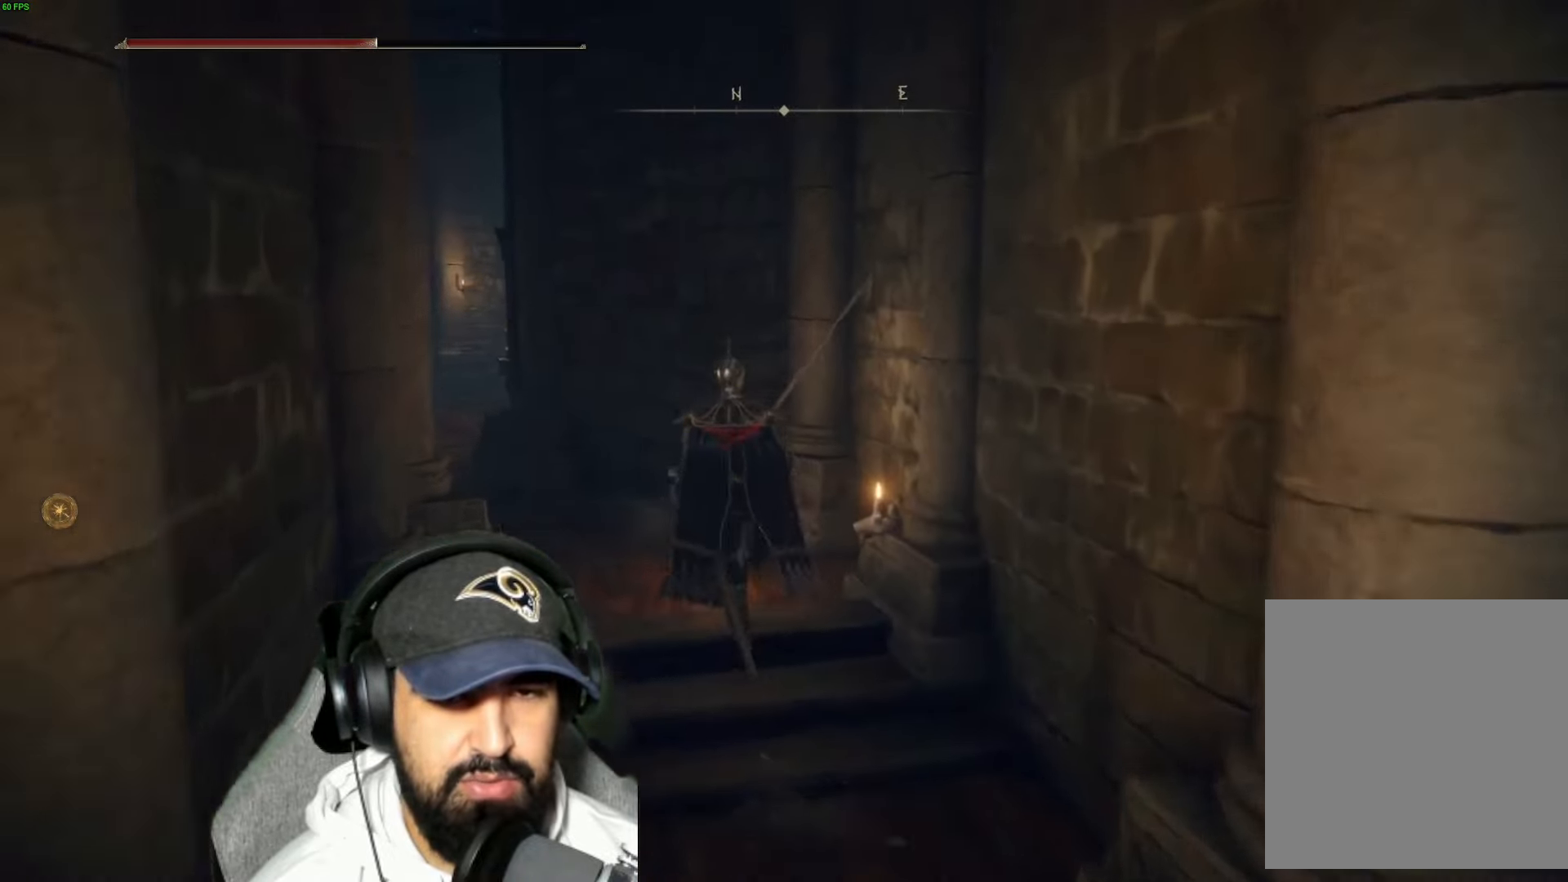
{"buttons": [], "left_stick": "up", "right_stick": "center", "events": [[250, "right_stick", "center"]]}
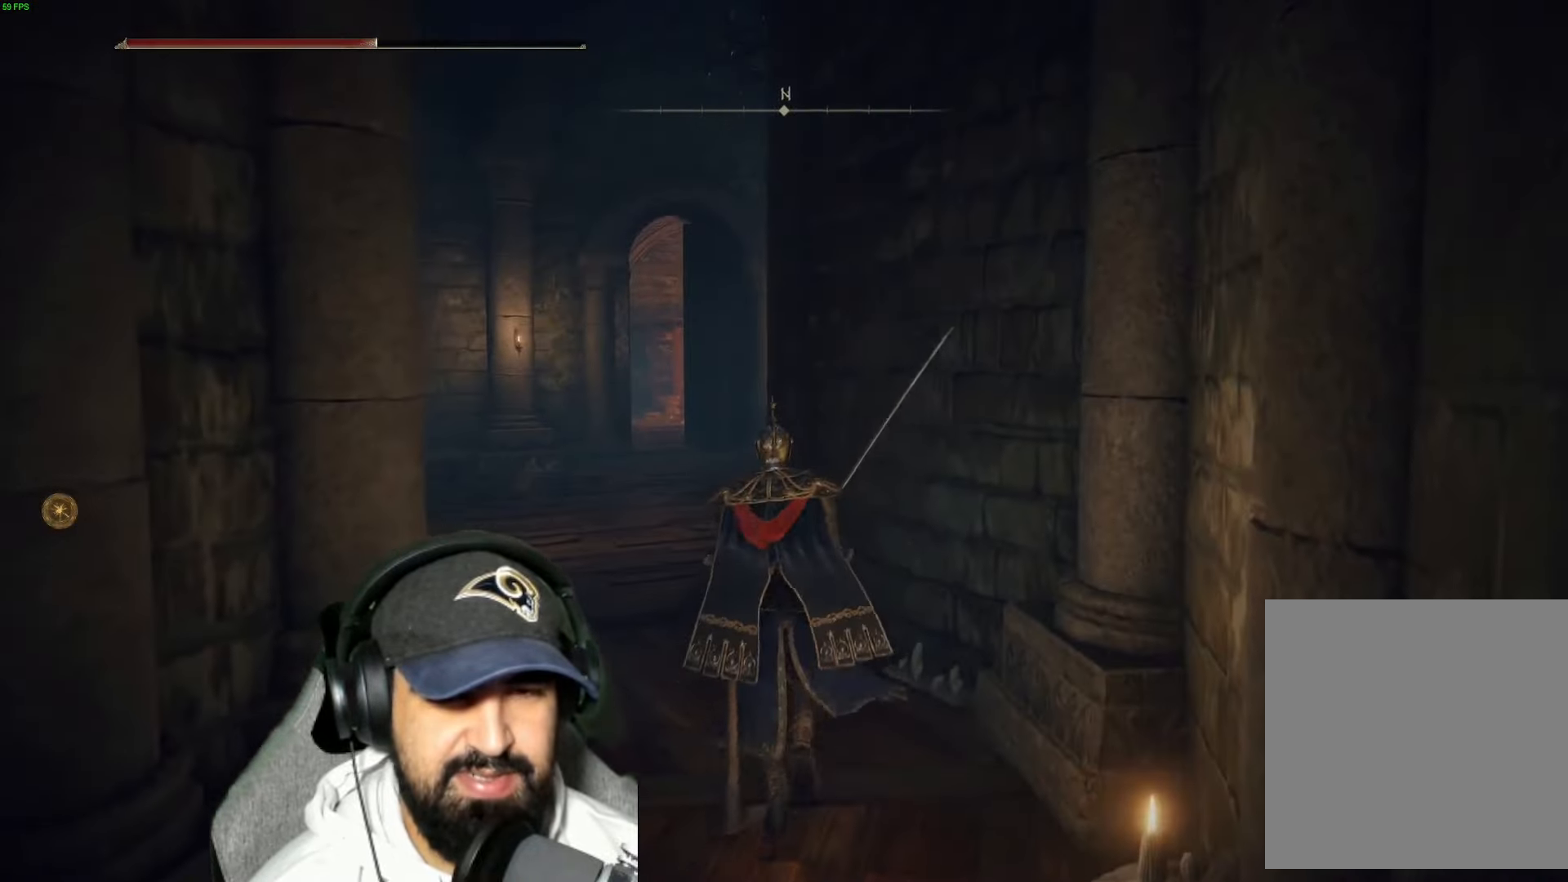
{"buttons": [], "left_stick": "up", "right_stick": "center", "events": [[300, "right_stick", "down"], [500, "right_stick", "center"]]}
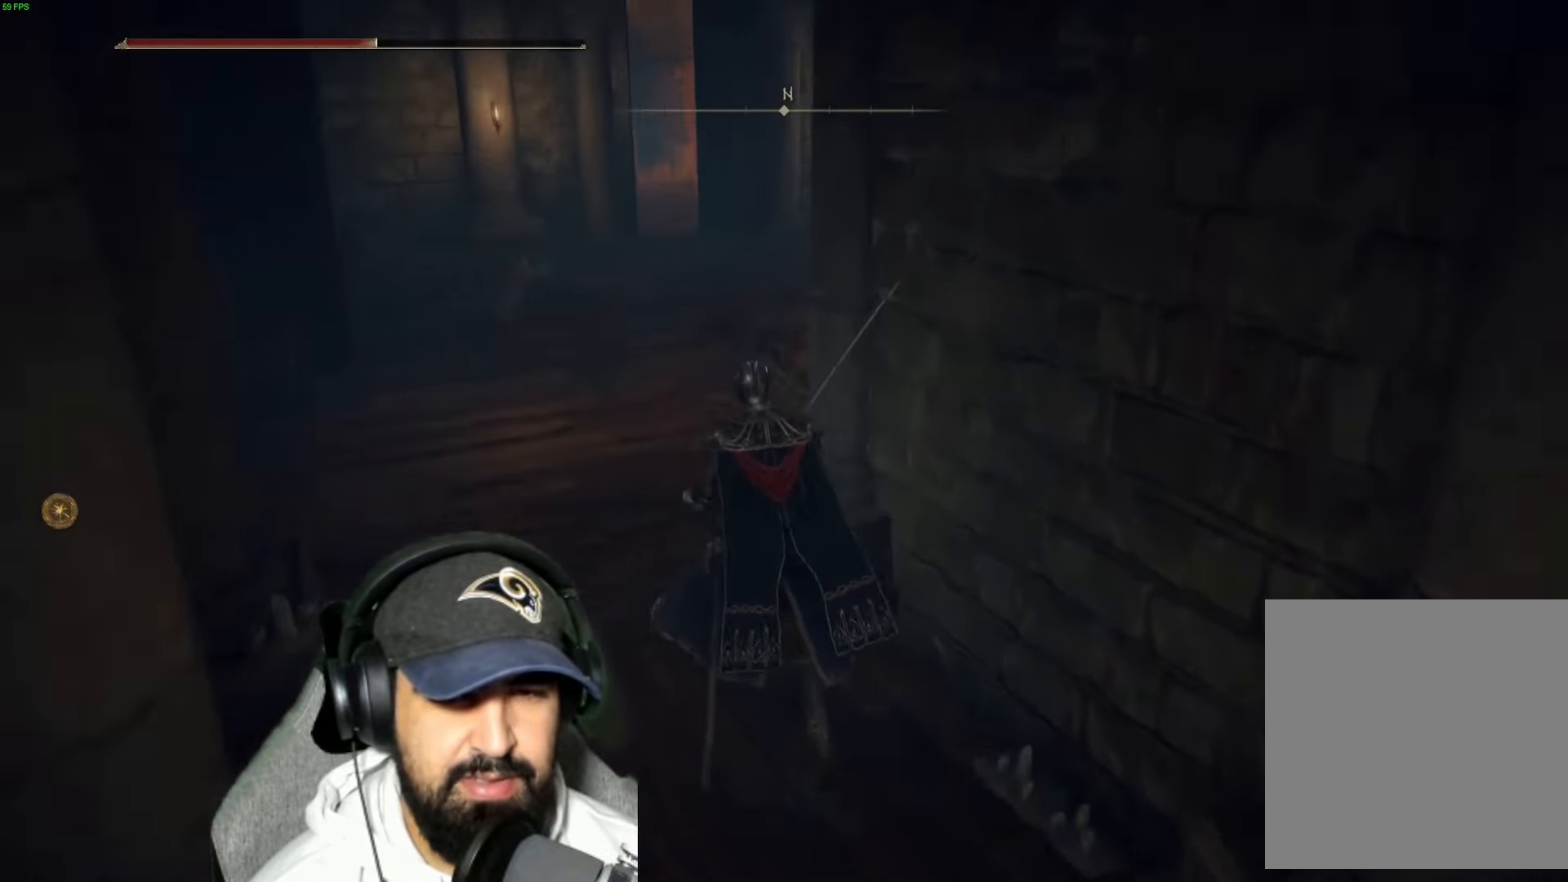
{"buttons": [], "left_stick": "up", "right_stick": "right", "events": [[316, "right_stick", "right"]]}
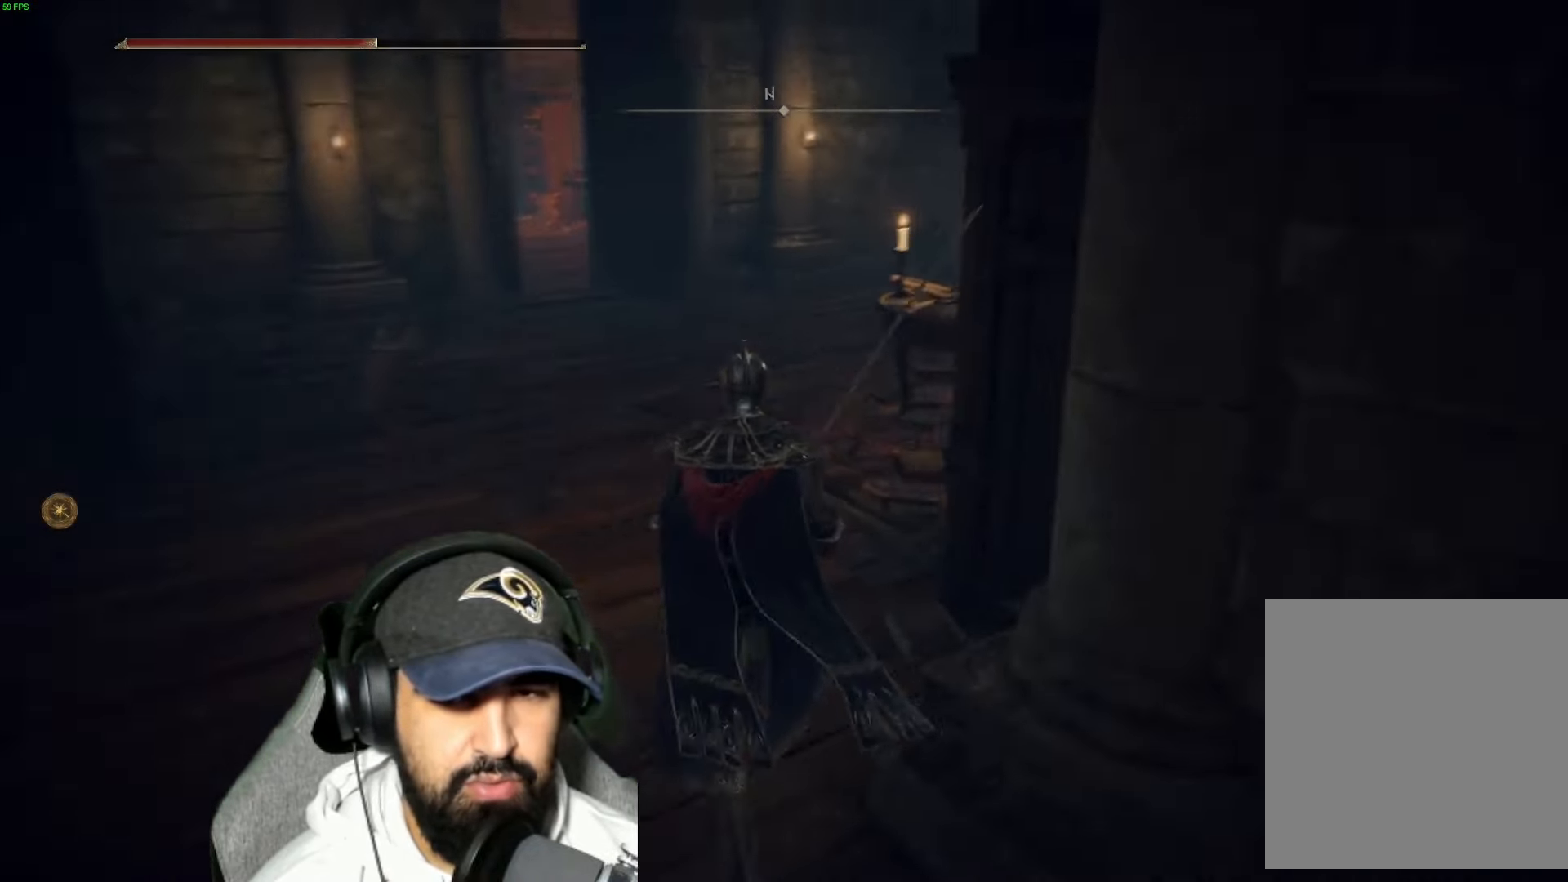
{"buttons": ["B"], "left_stick": "up", "right_stick": "center", "events": [[166, "right_stick", "center"], [266, "B", "down"]]}
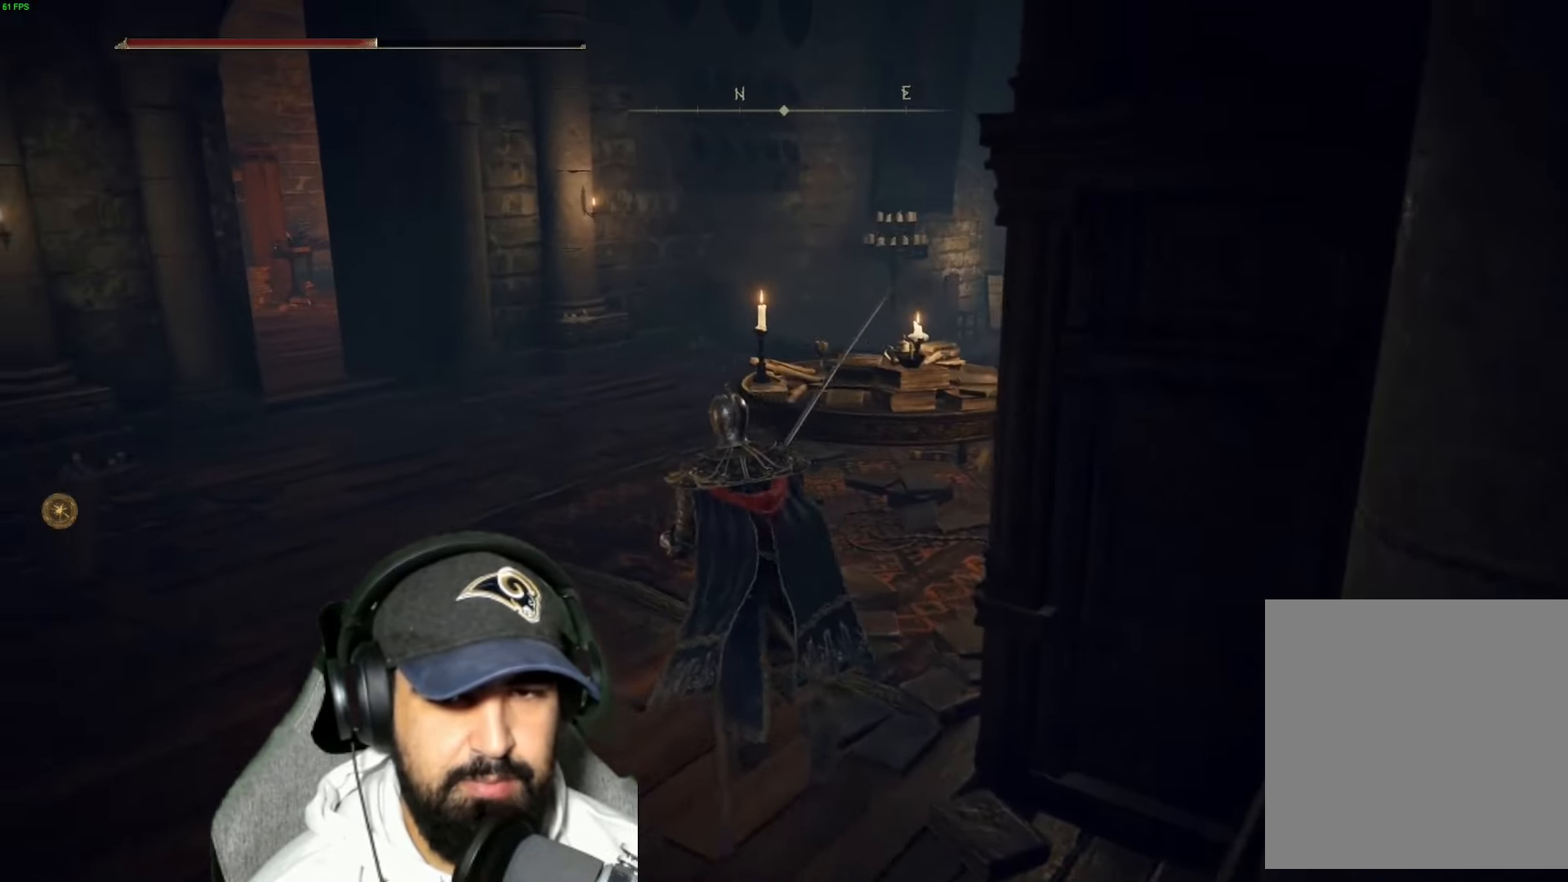
{"buttons": ["B"], "left_stick": "up", "right_stick": "center", "events": []}
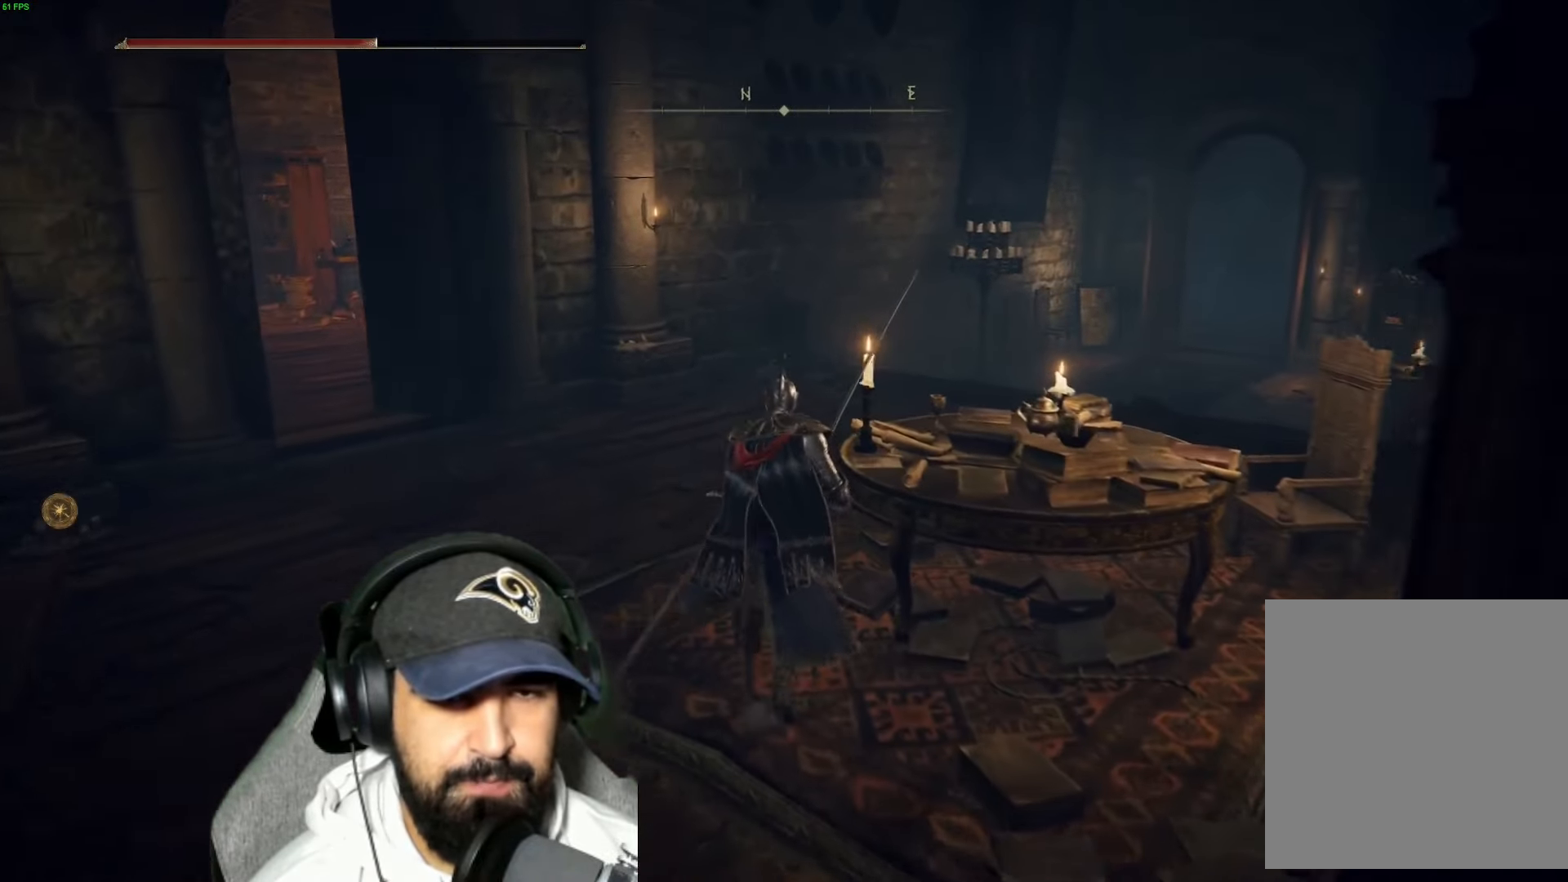
{"buttons": ["B"], "left_stick": "up-right", "right_stick": "center", "events": [[416, "left_stick", "up-right"]]}
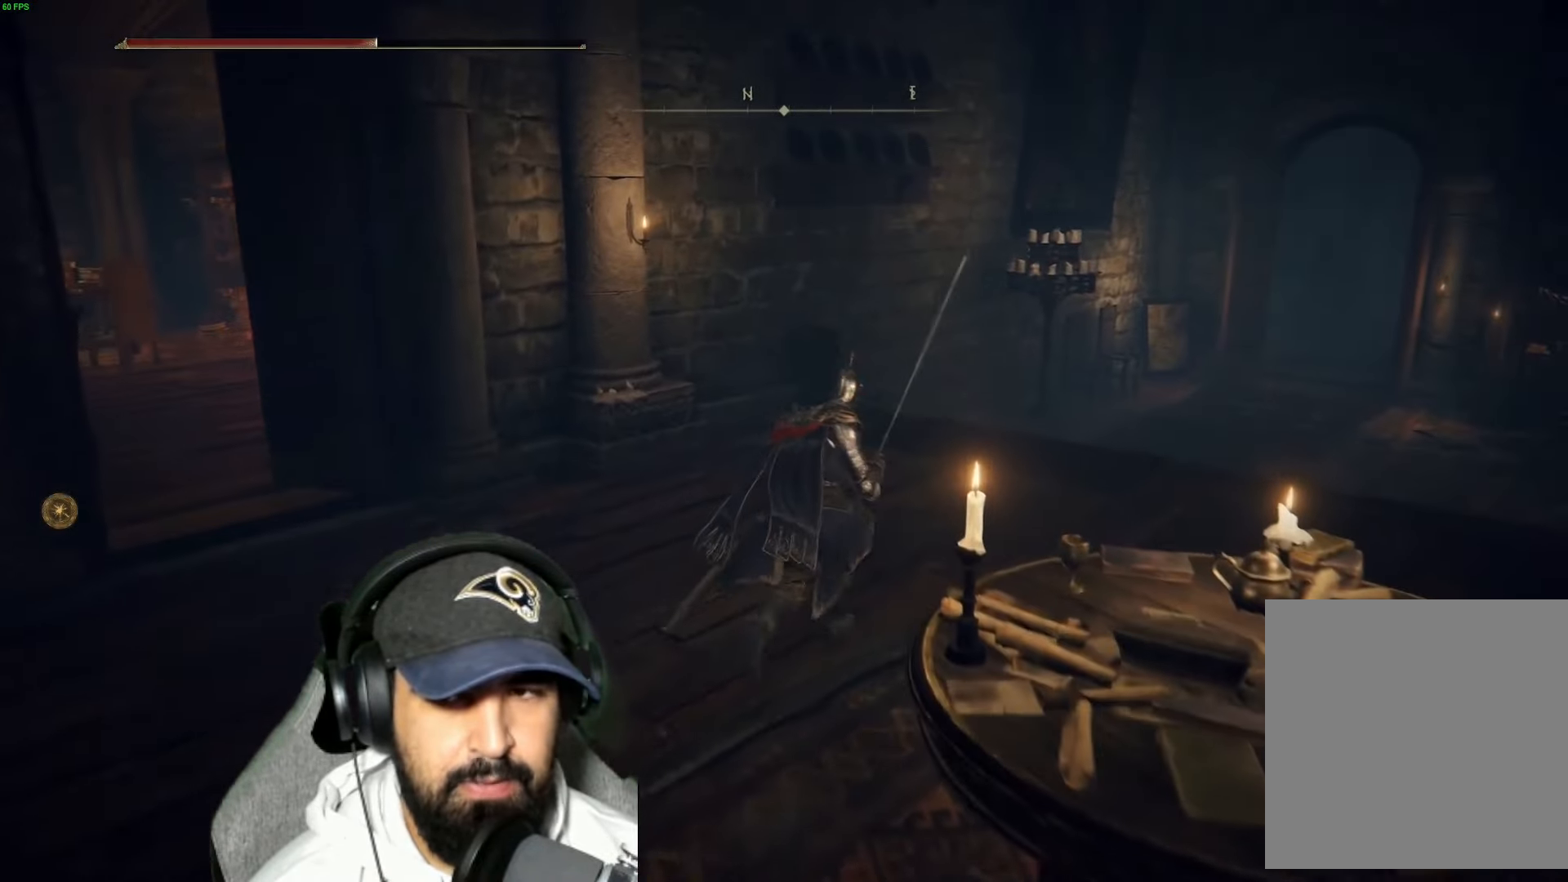
{"buttons": ["B"], "left_stick": "up-right", "right_stick": "center", "events": []}
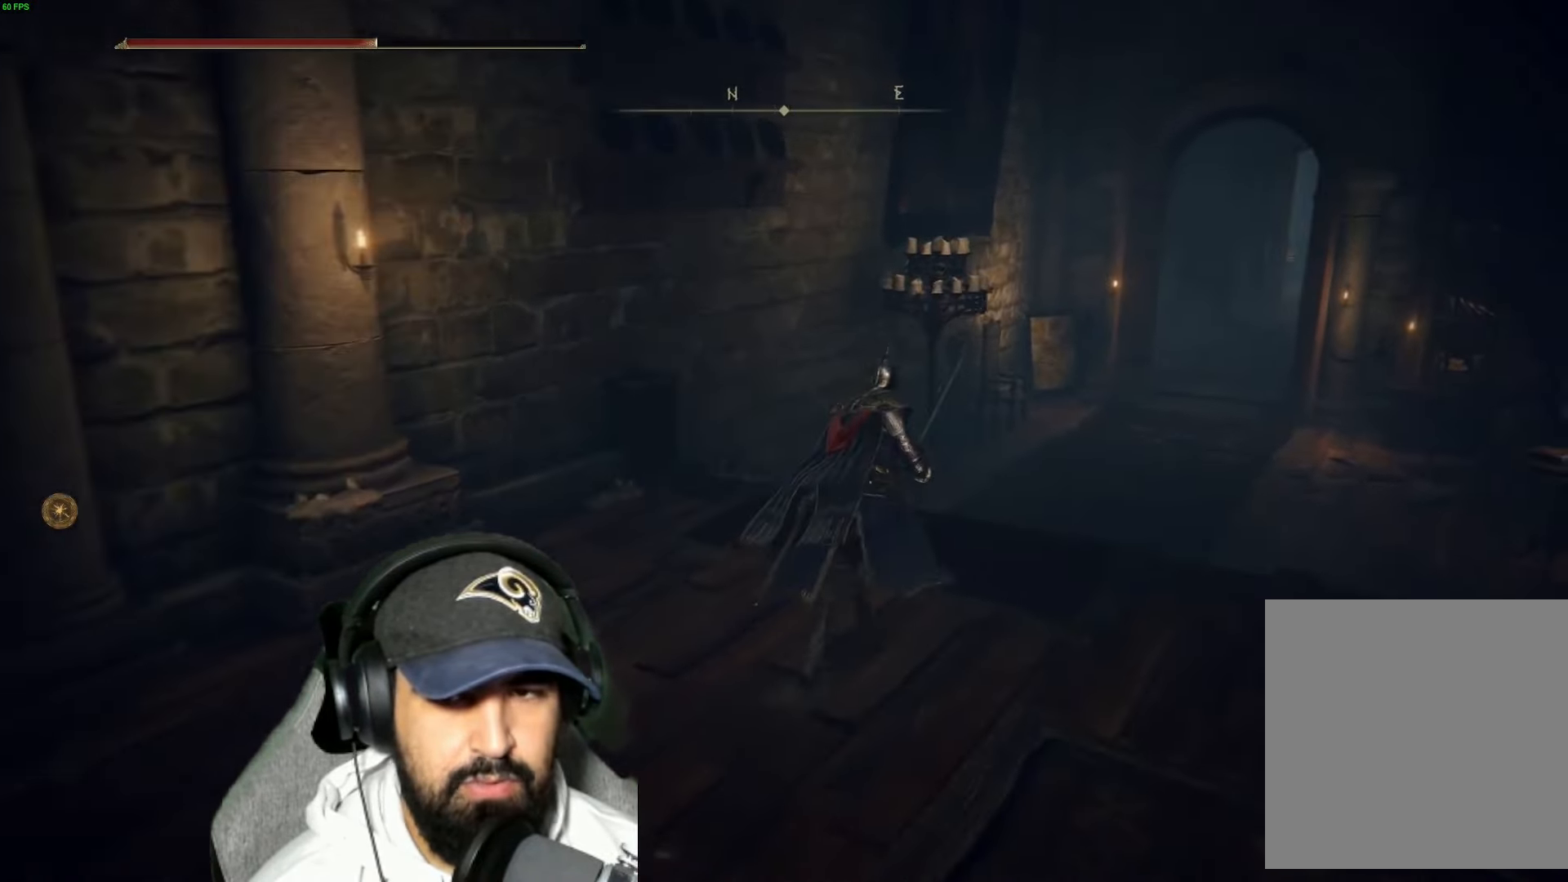
{"buttons": ["B"], "left_stick": "up-right", "right_stick": "center", "events": []}
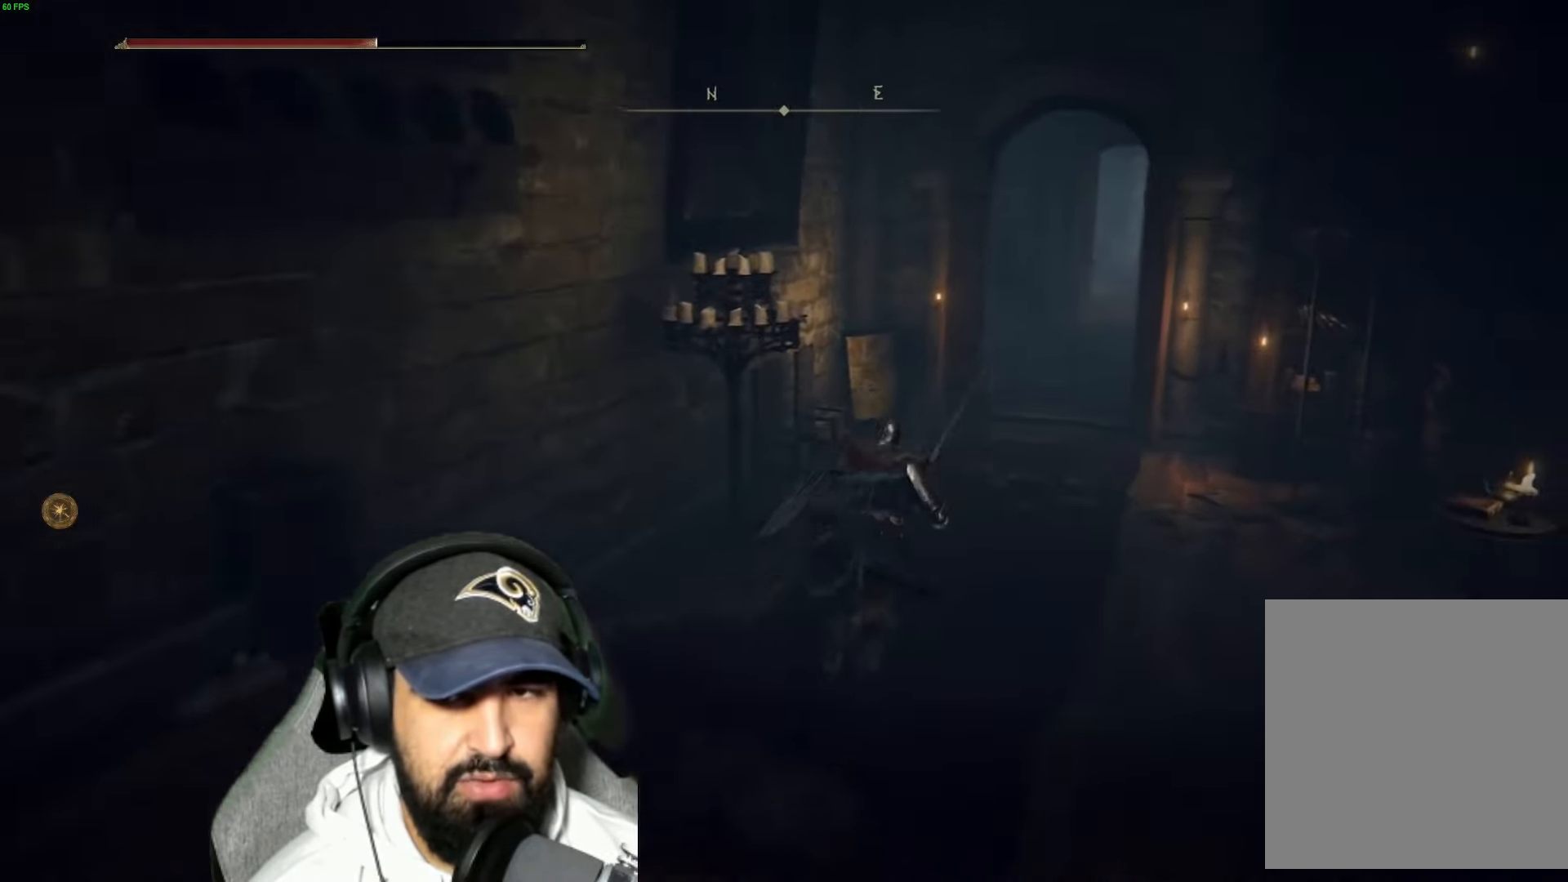
{"buttons": ["B"], "left_stick": "up", "right_stick": "center", "events": [[283, "left_stick", "up"]]}
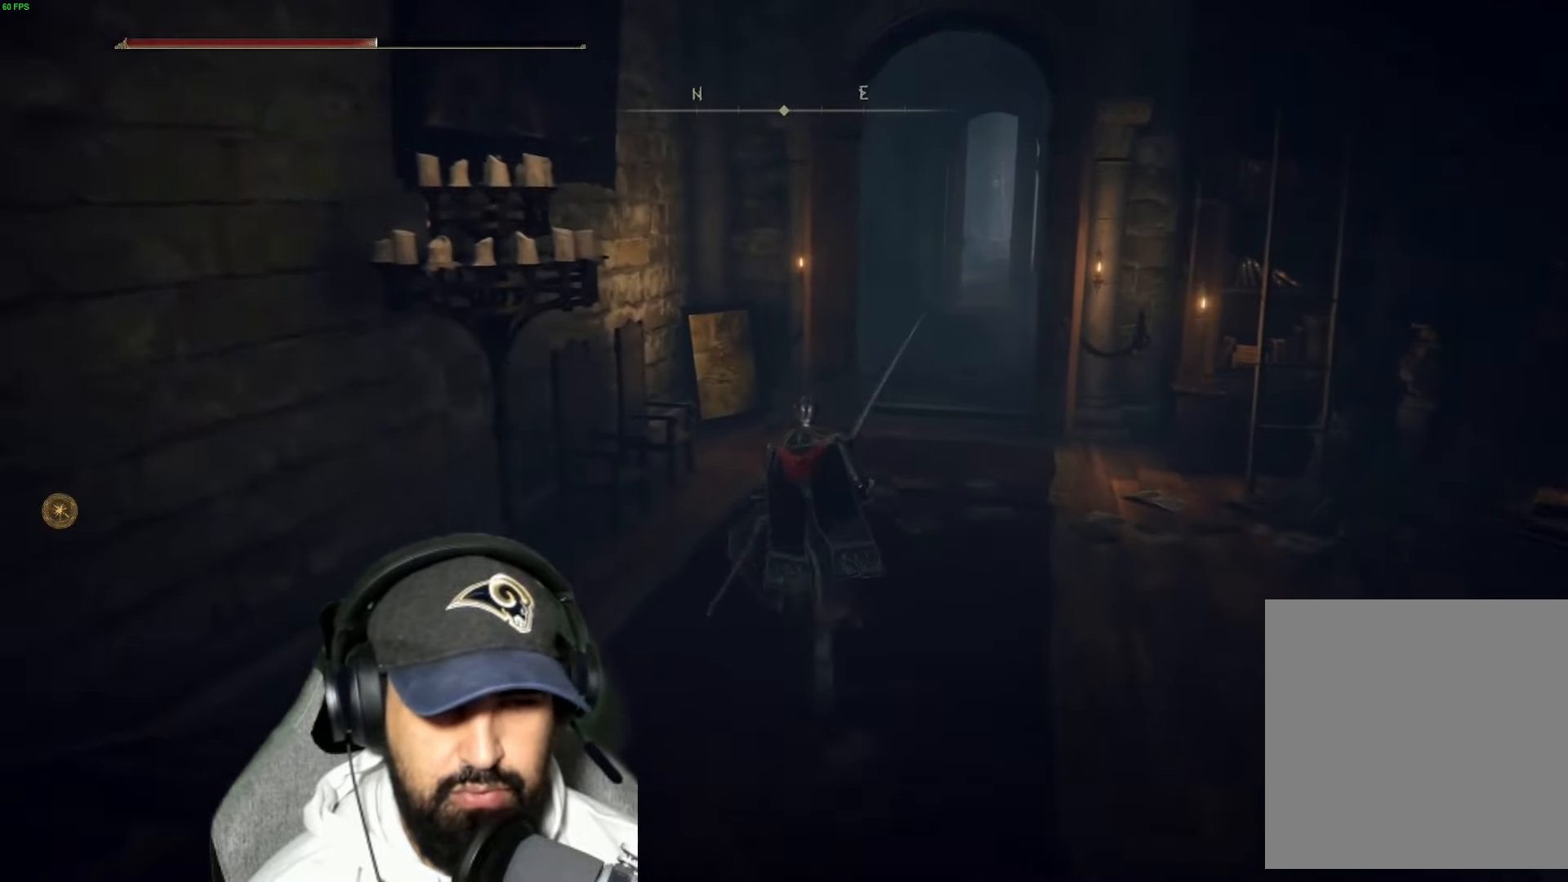
{"buttons": ["B"], "left_stick": "up", "right_stick": "center", "events": []}
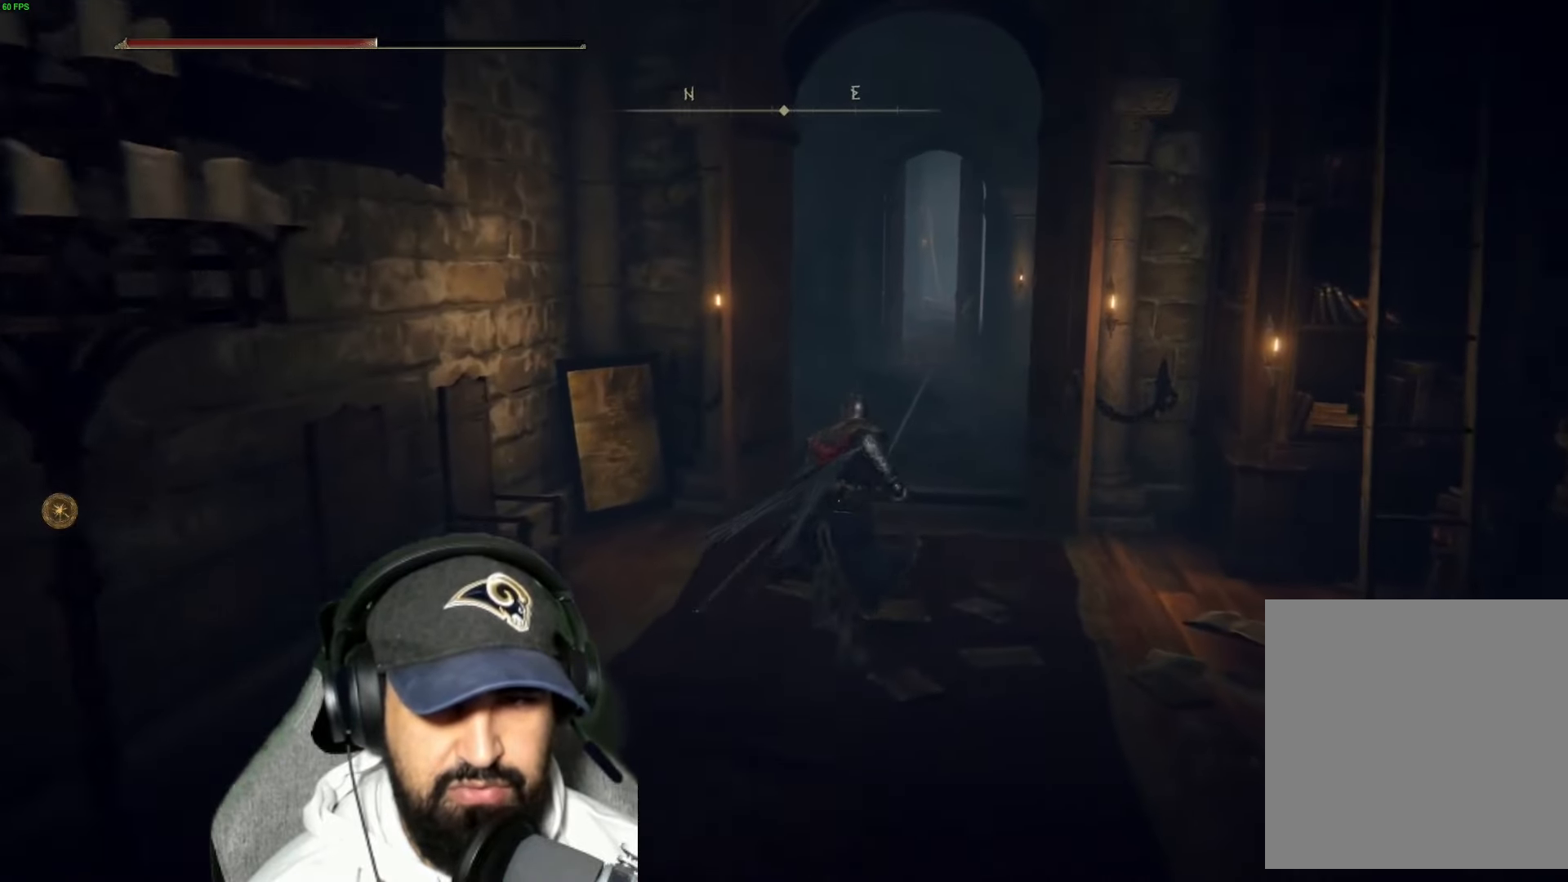
{"buttons": [], "left_stick": "up", "right_stick": "down-right", "events": [[133, "B", "up"], [417, "right_stick", "down-right"]]}
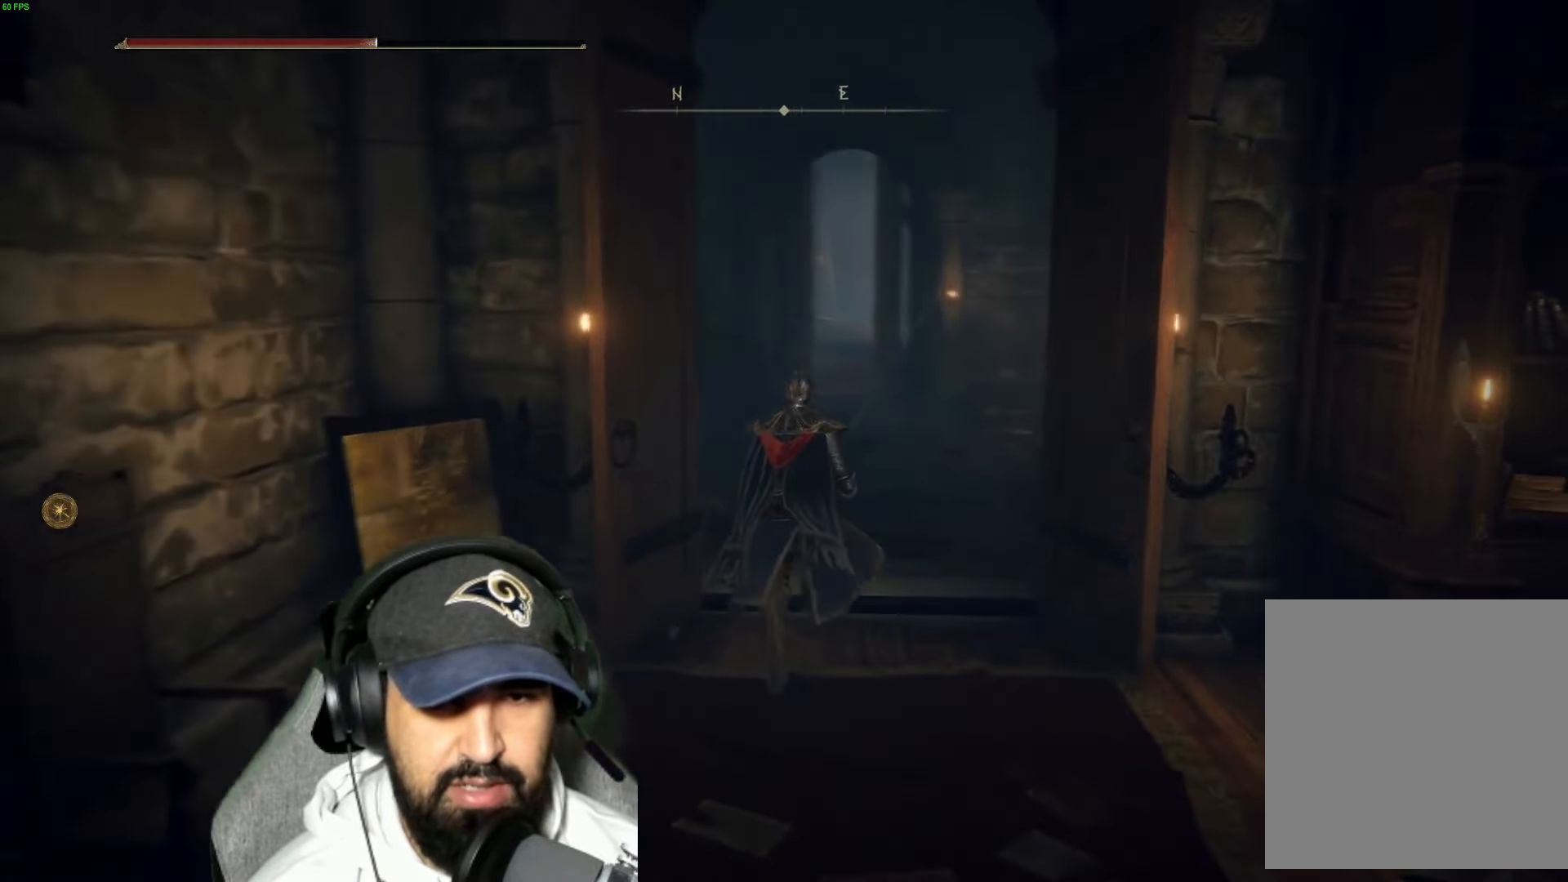
{"buttons": [], "left_stick": "up", "right_stick": "center", "events": [[367, "right_stick", "center"]]}
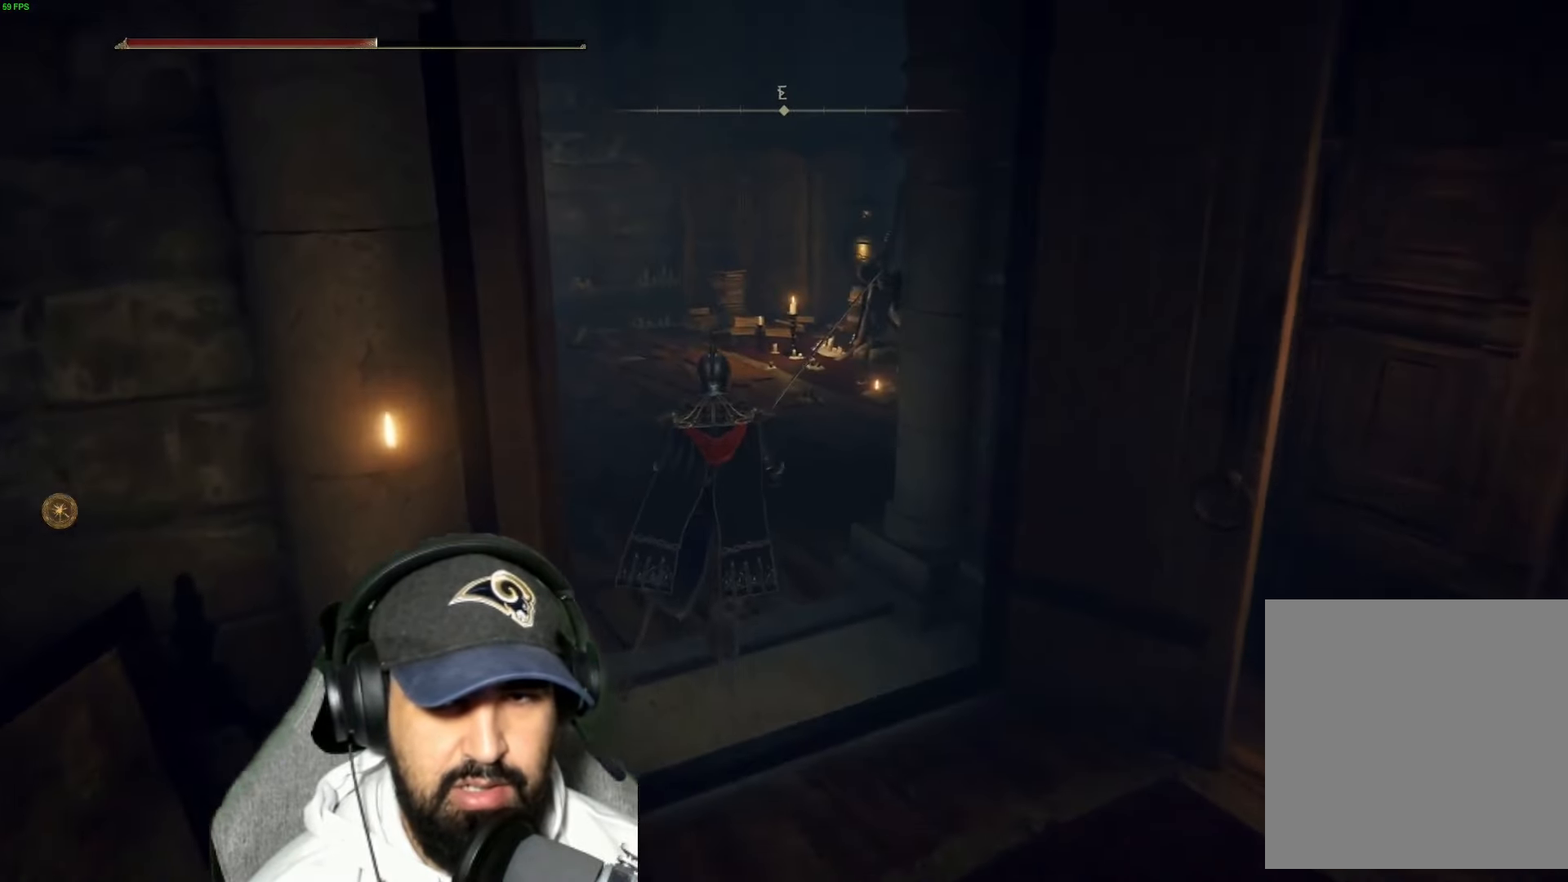
{"buttons": [], "left_stick": "up", "right_stick": "center", "events": [[167, "right_stick", "right"], [450, "right_stick", "center"]]}
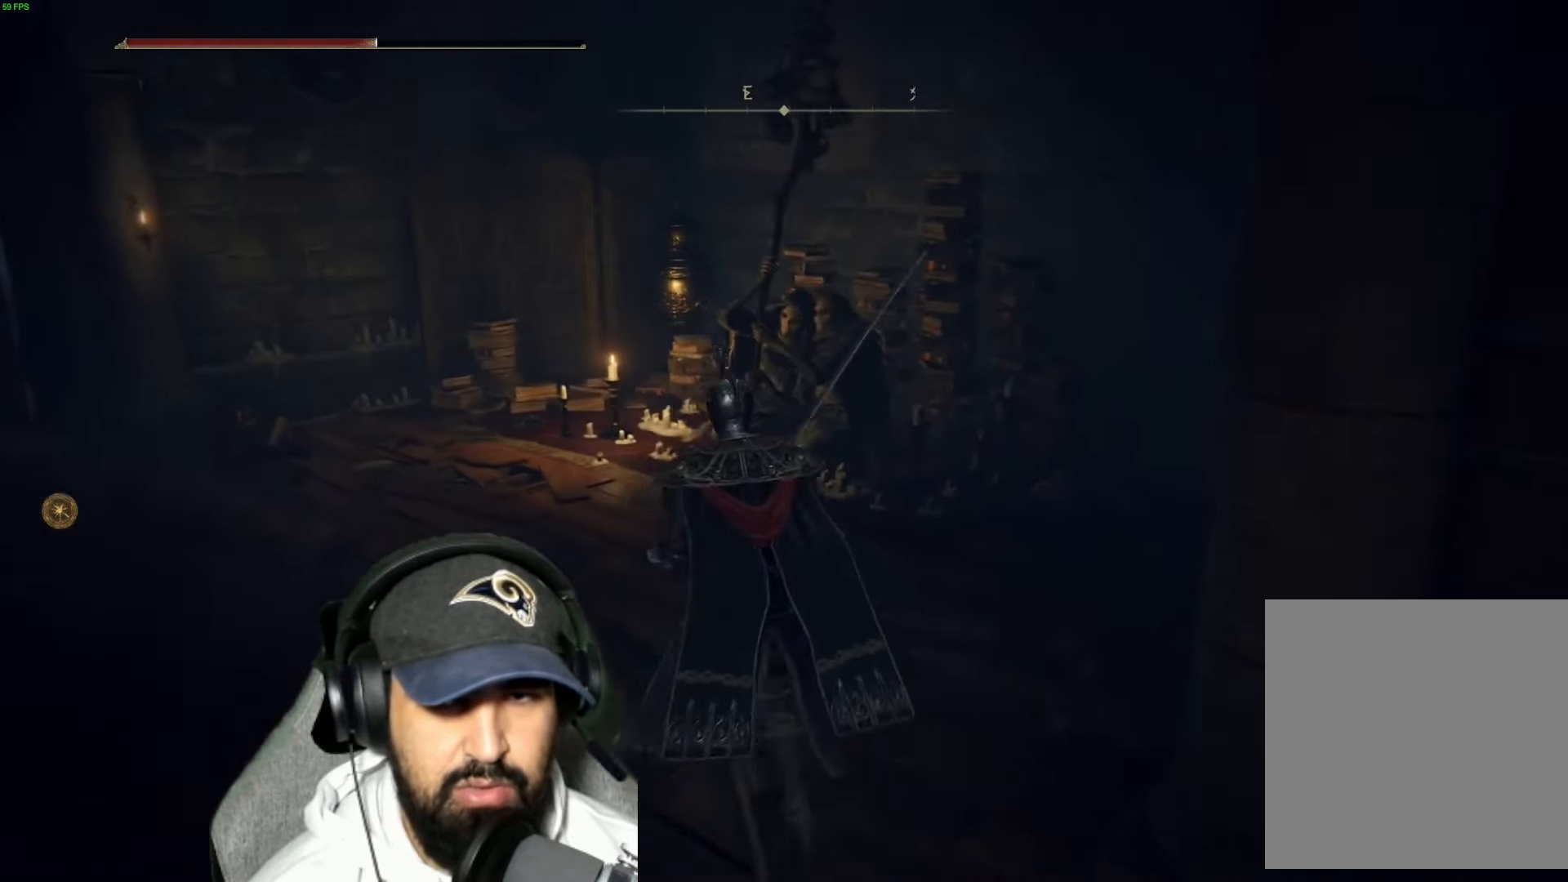
{"buttons": [], "left_stick": "up", "right_stick": "right", "events": [[350, "right_stick", "right"]]}
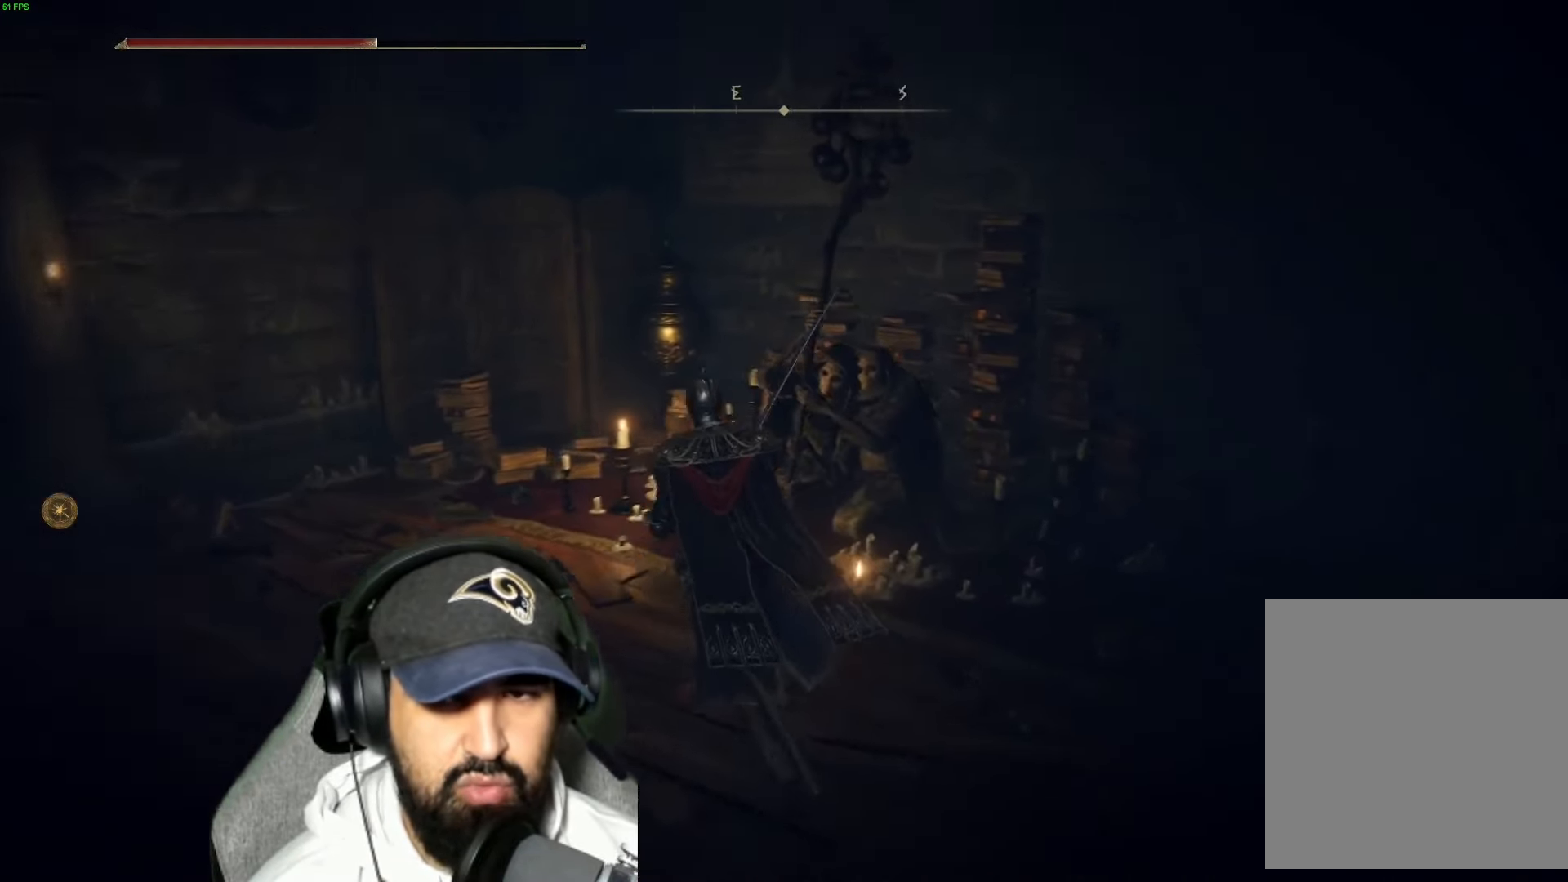
{"buttons": ["Y"], "left_stick": "center", "right_stick": "center", "events": [[300, "right_stick", "center"], [350, "left_stick", "center"], [467, "Y", "down"]]}
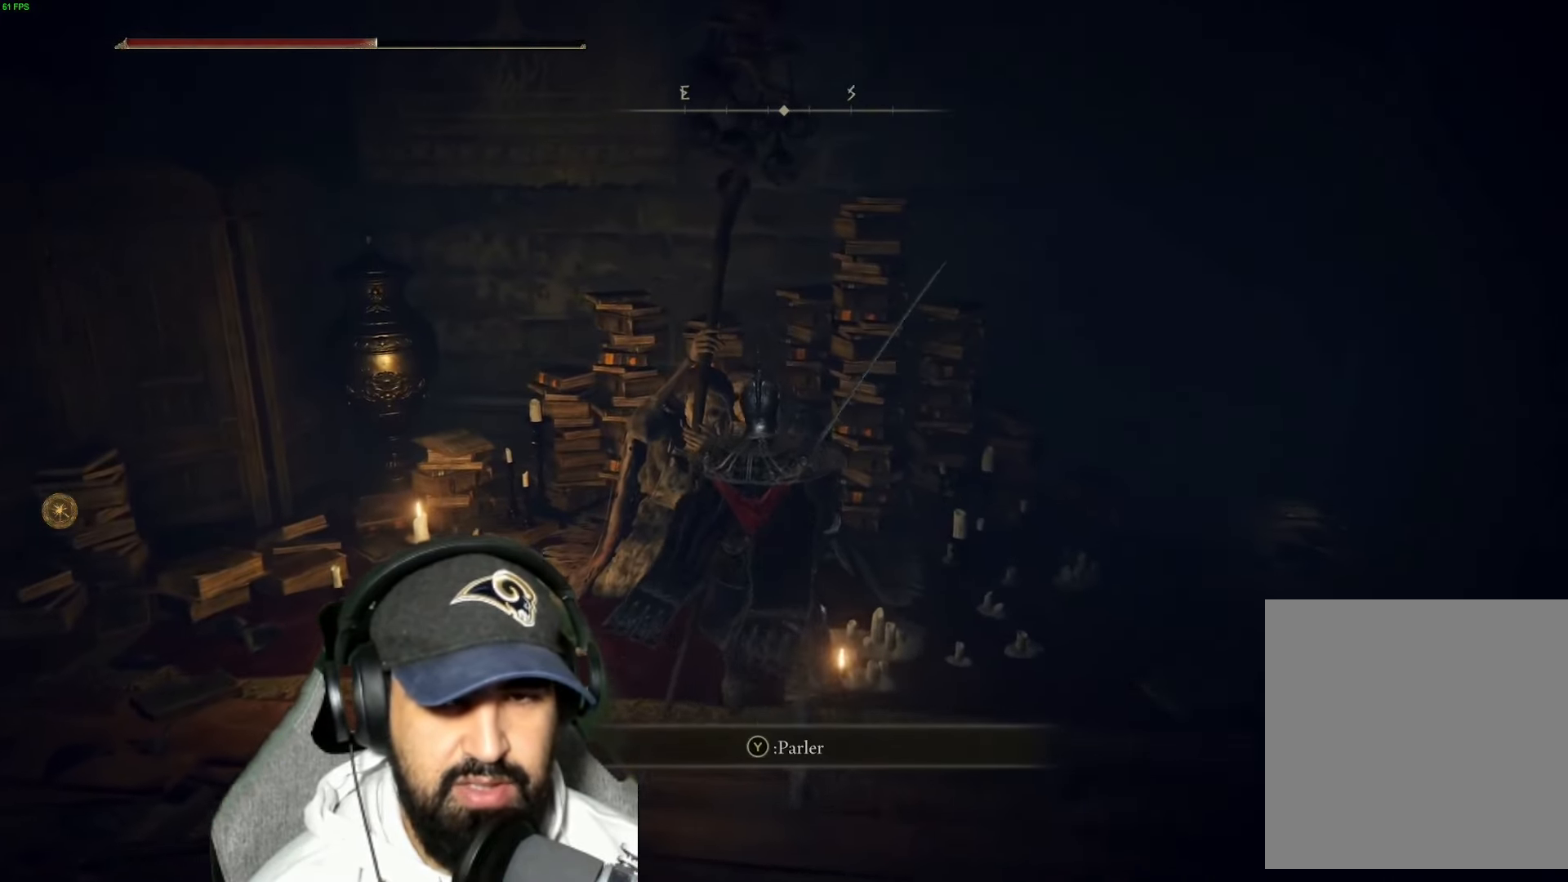
{"buttons": [], "left_stick": "center", "right_stick": "center", "events": [[133, "Y", "up"]]}
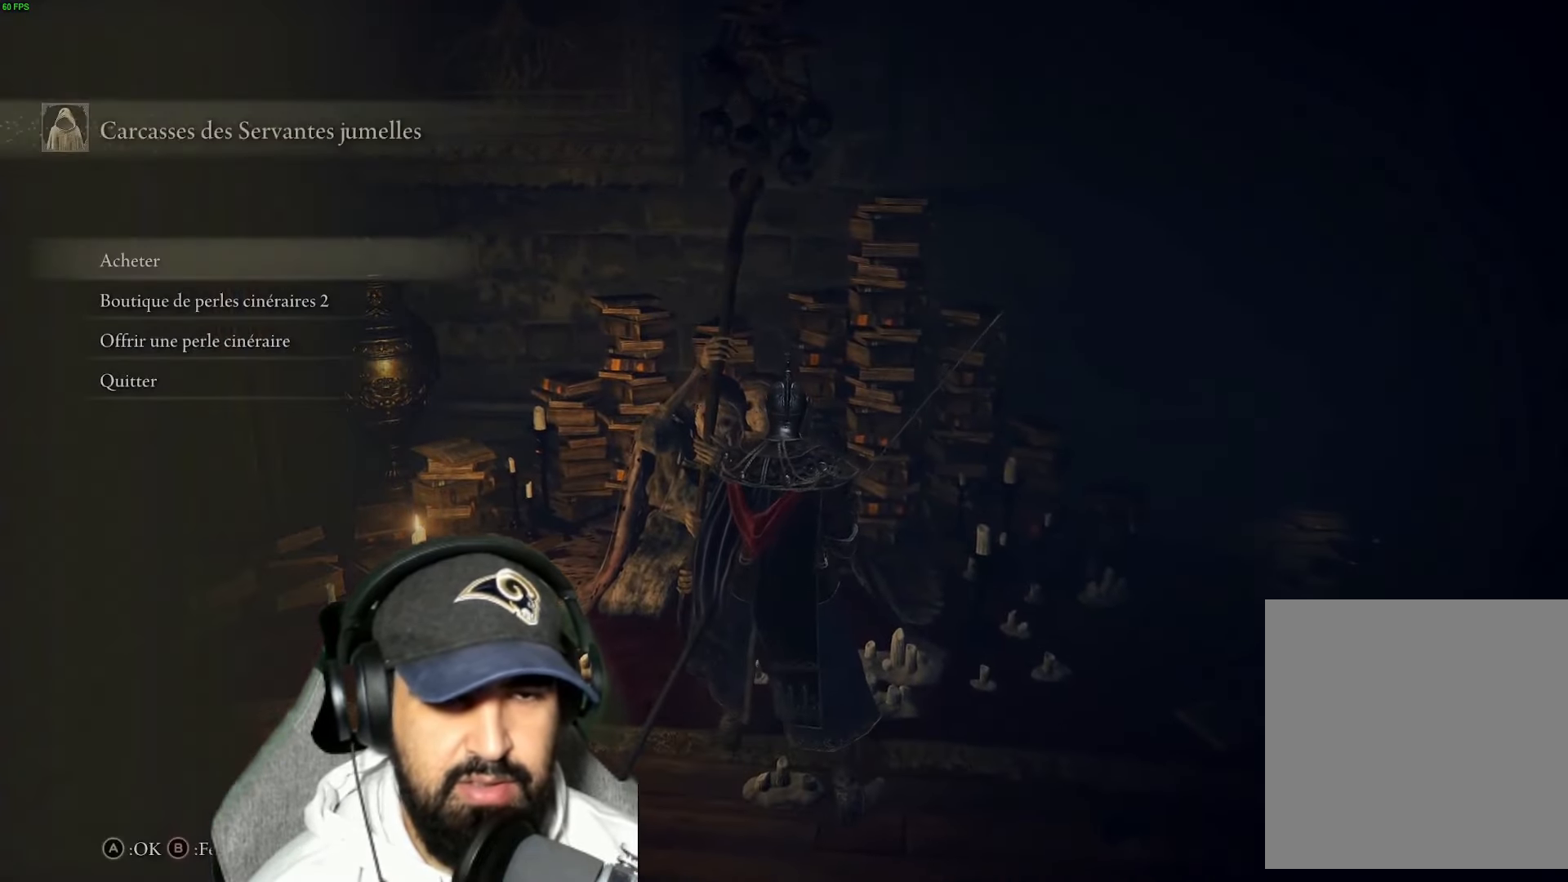
{"buttons": [], "left_stick": "center", "right_stick": "center", "events": [[267, "A", "down"], [400, "A", "up"]]}
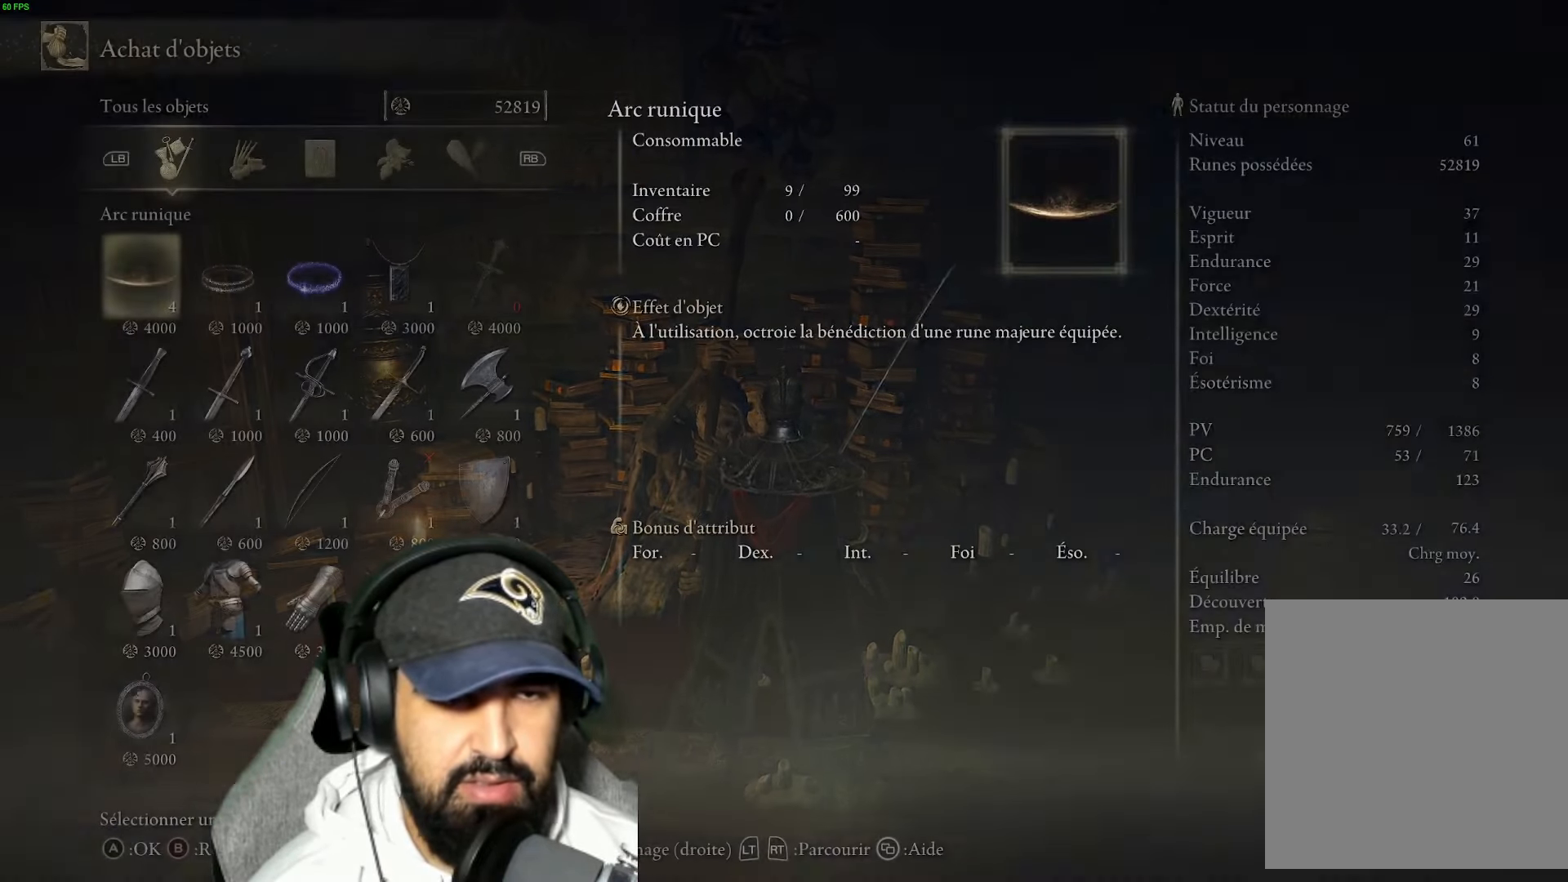
{"buttons": [], "left_stick": "center", "right_stick": "center", "events": [[400, "DPAD_DOWN", "down"], [500, "DPAD_DOWN", "up"]]}
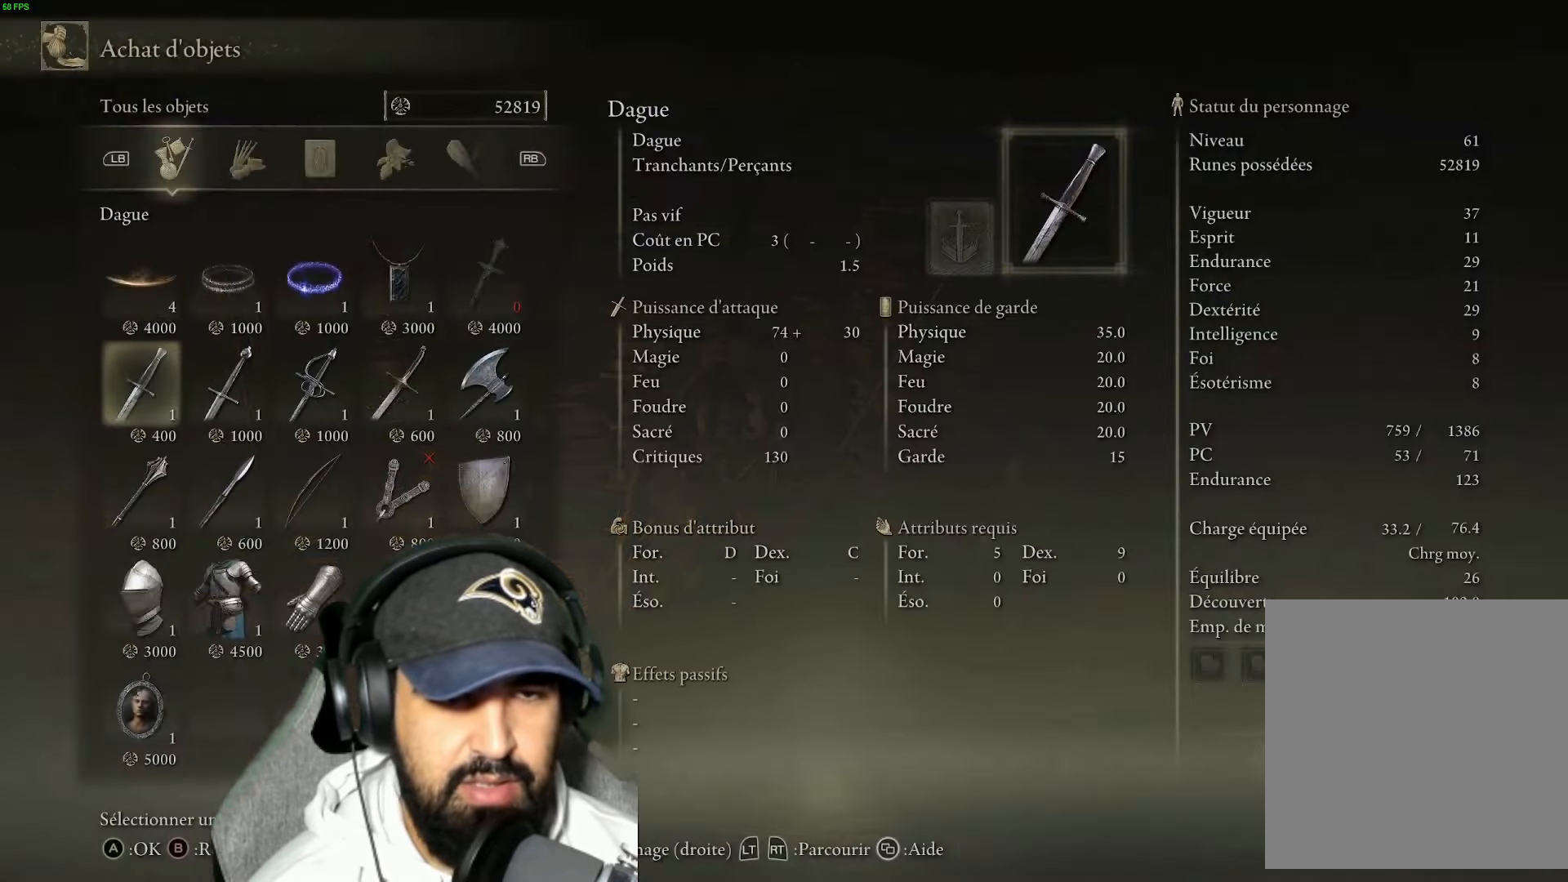
{"buttons": [], "left_stick": "center", "right_stick": "center", "events": [[117, "DPAD_DOWN", "down"], [200, "DPAD_DOWN", "up"], [317, "DPAD_DOWN", "down"], [434, "DPAD_DOWN", "up"]]}
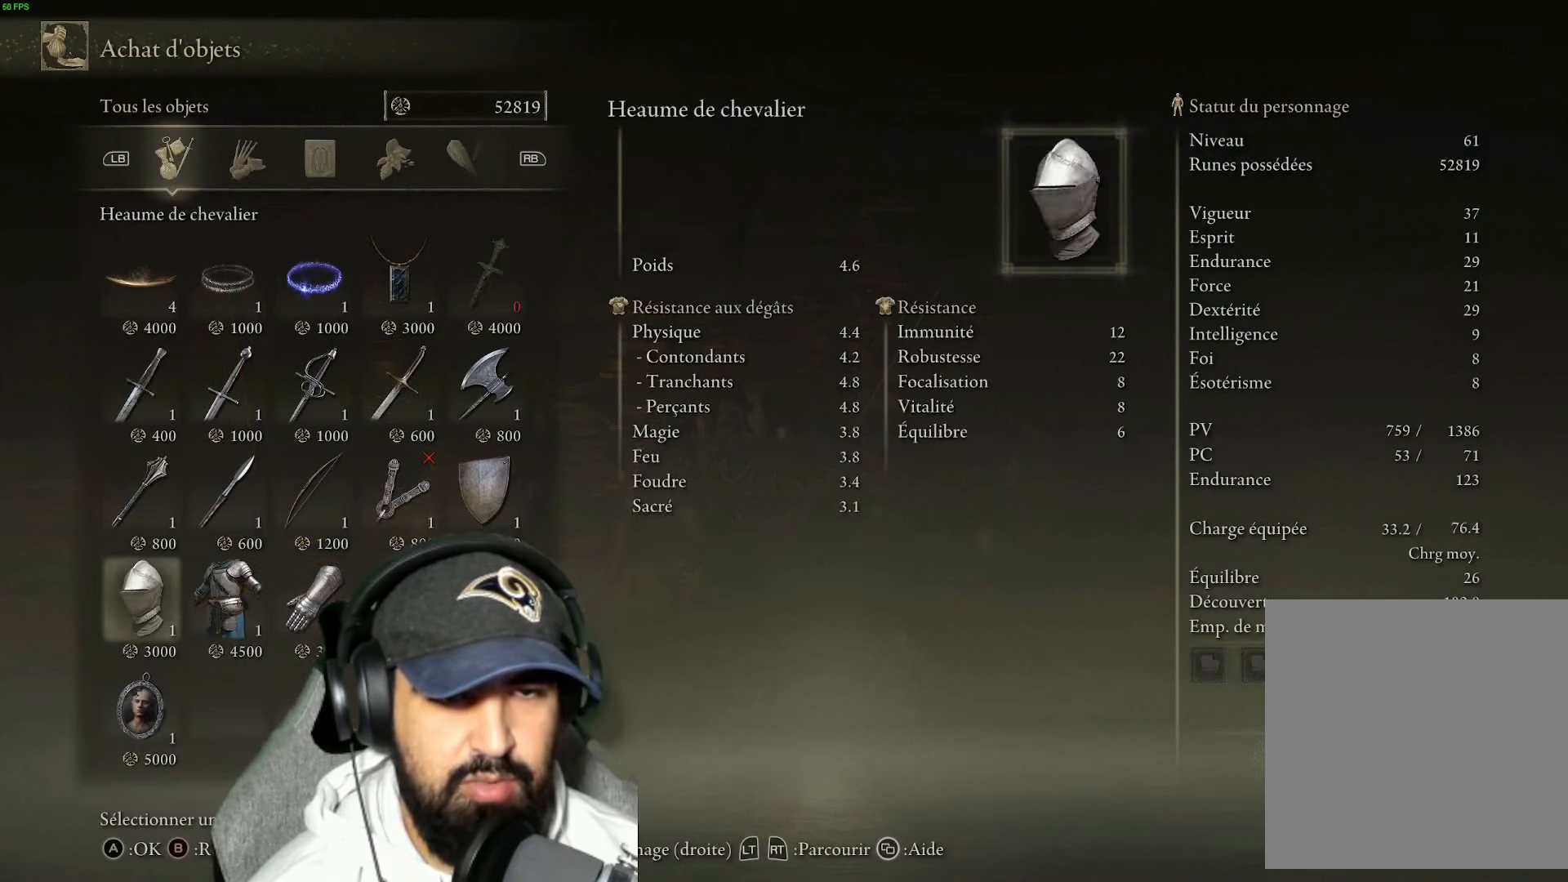
{"buttons": [], "left_stick": "center", "right_stick": "center", "events": [[34, "DPAD_DOWN", "down"], [117, "DPAD_DOWN", "up"], [267, "DPAD_DOWN", "down"], [267, "DPAD_RIGHT", "down"], [317, "DPAD_DOWN", "up"], [384, "DPAD_RIGHT", "up"]]}
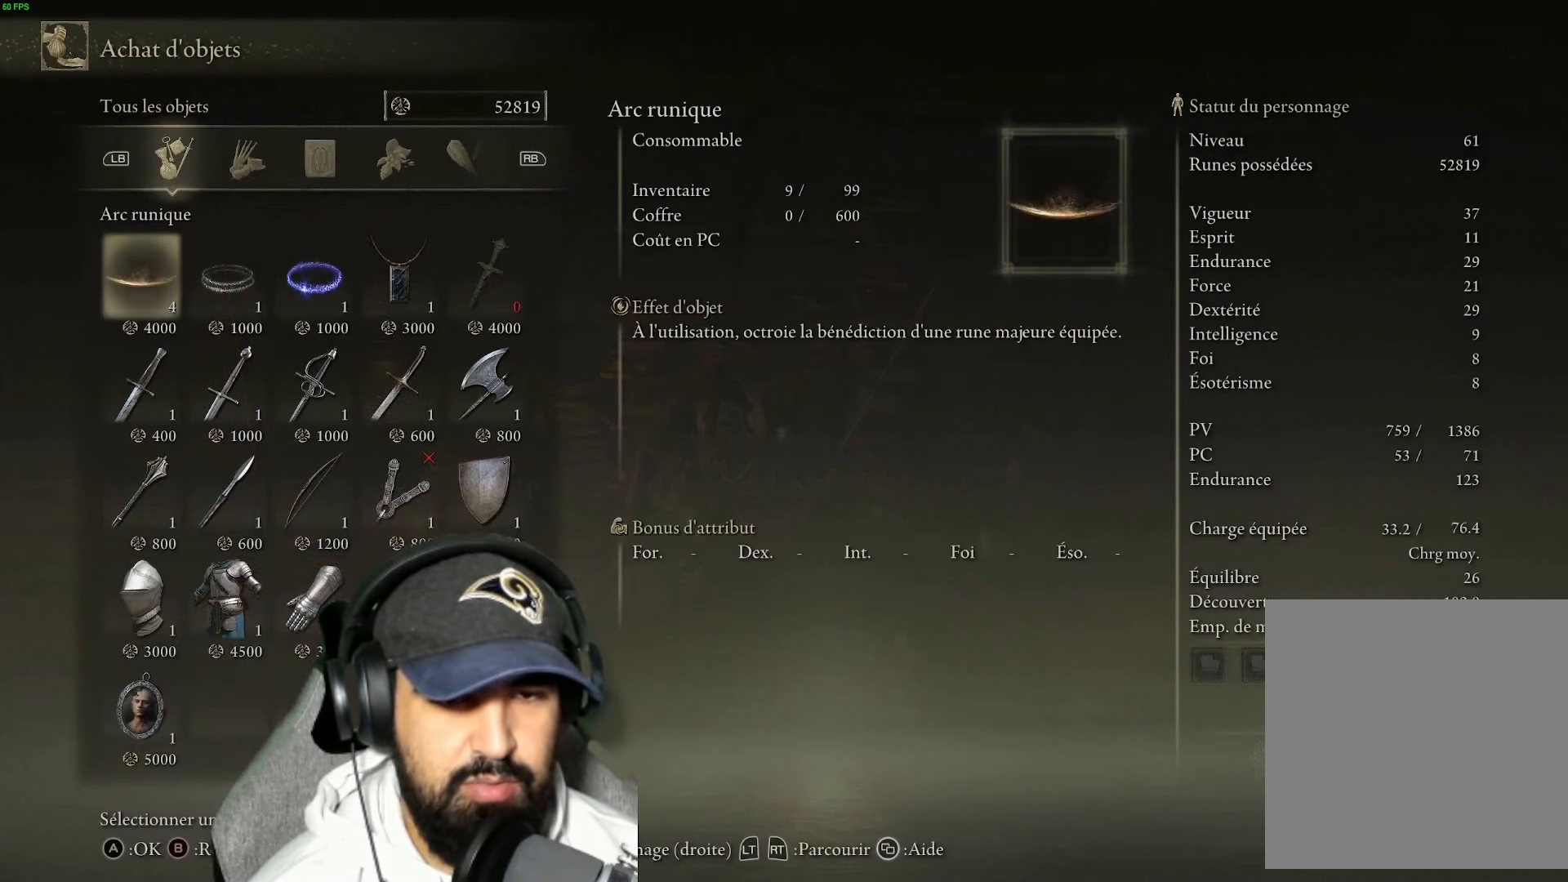
{"buttons": ["DPAD_DOWN", "DPAD_RIGHT"], "left_stick": "center", "right_stick": "center", "events": [[217, "DPAD_DOWN", "down"], [350, "DPAD_DOWN", "up"], [450, "DPAD_DOWN", "down"], [450, "DPAD_RIGHT", "down"]]}
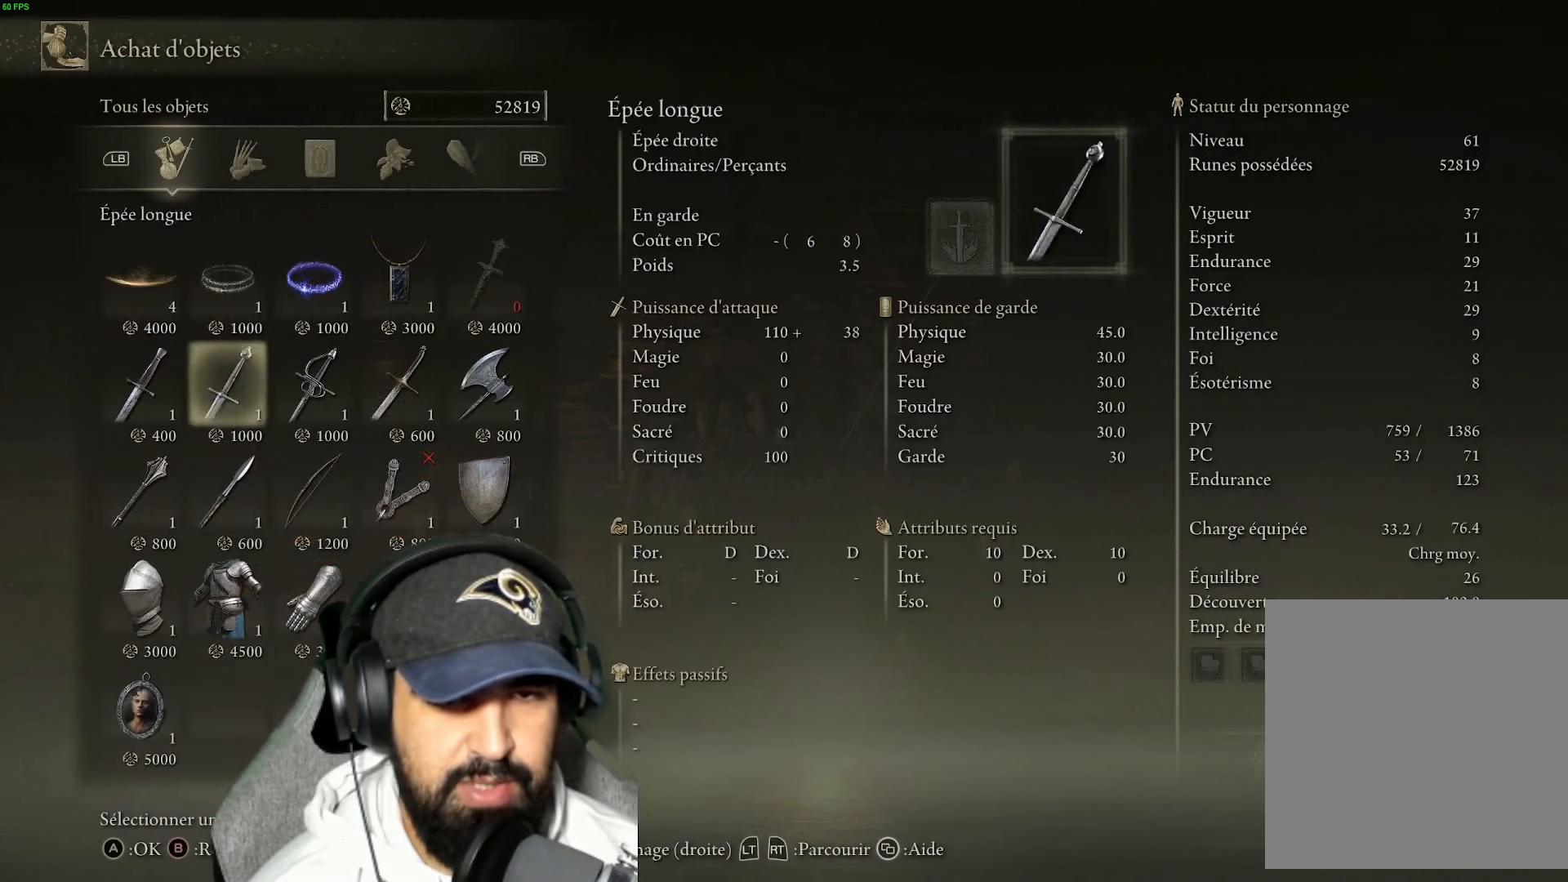
{"buttons": ["DPAD_RIGHT"], "left_stick": "center", "right_stick": "center", "events": [[17, "DPAD_DOWN", "up"], [50, "DPAD_RIGHT", "up"], [167, "DPAD_DOWN", "down"], [284, "DPAD_DOWN", "up"], [467, "DPAD_RIGHT", "down"]]}
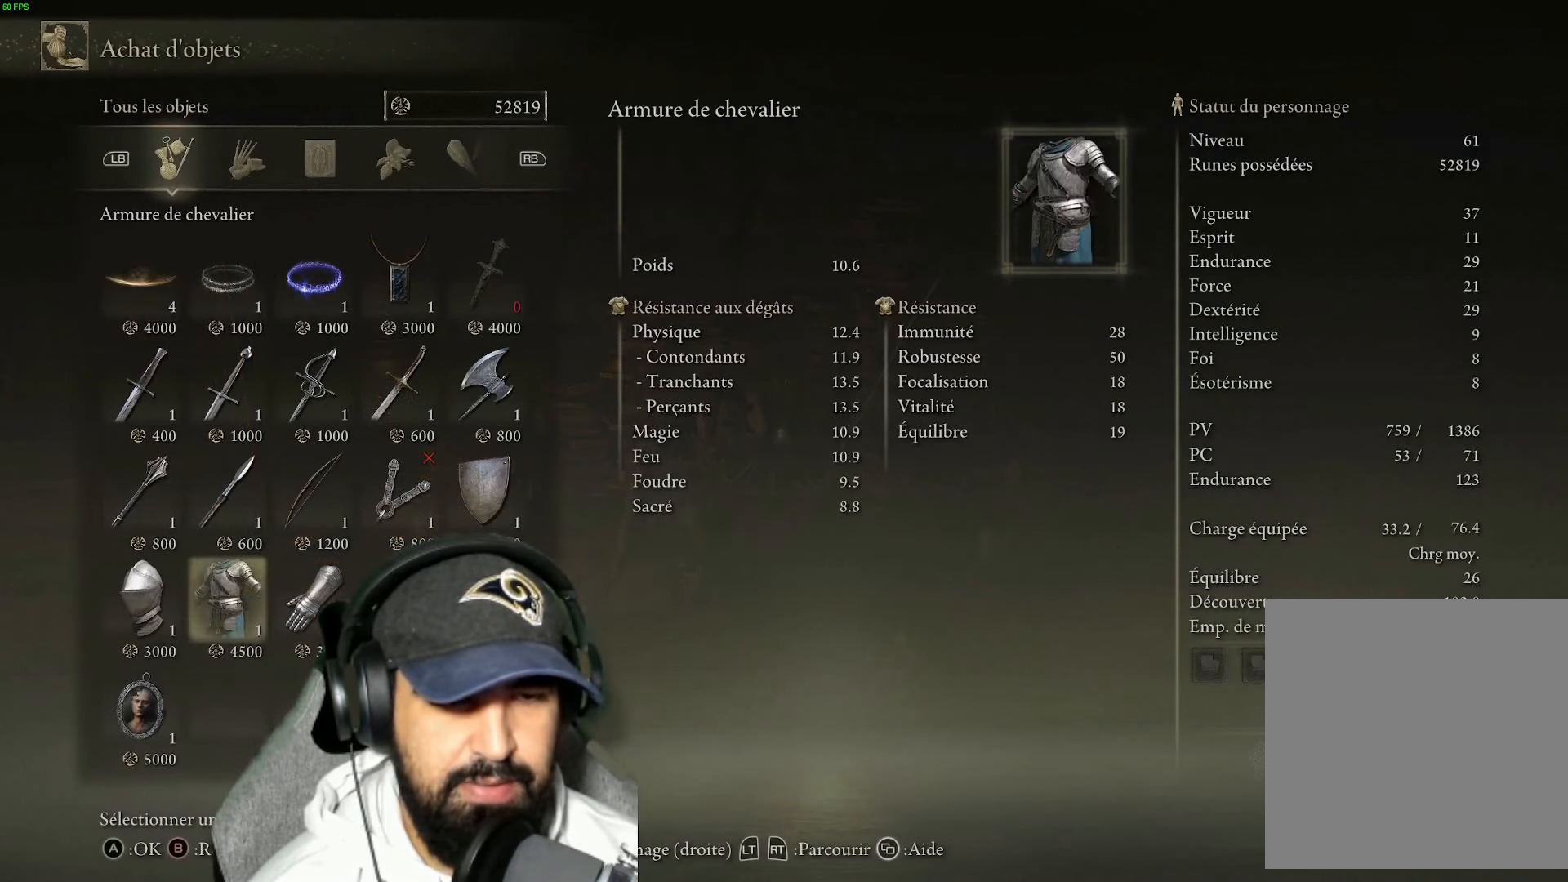
{"buttons": [], "left_stick": "center", "right_stick": "center", "events": [[117, "DPAD_RIGHT", "up"], [317, "DPAD_RIGHT", "down"], [417, "DPAD_RIGHT", "up"]]}
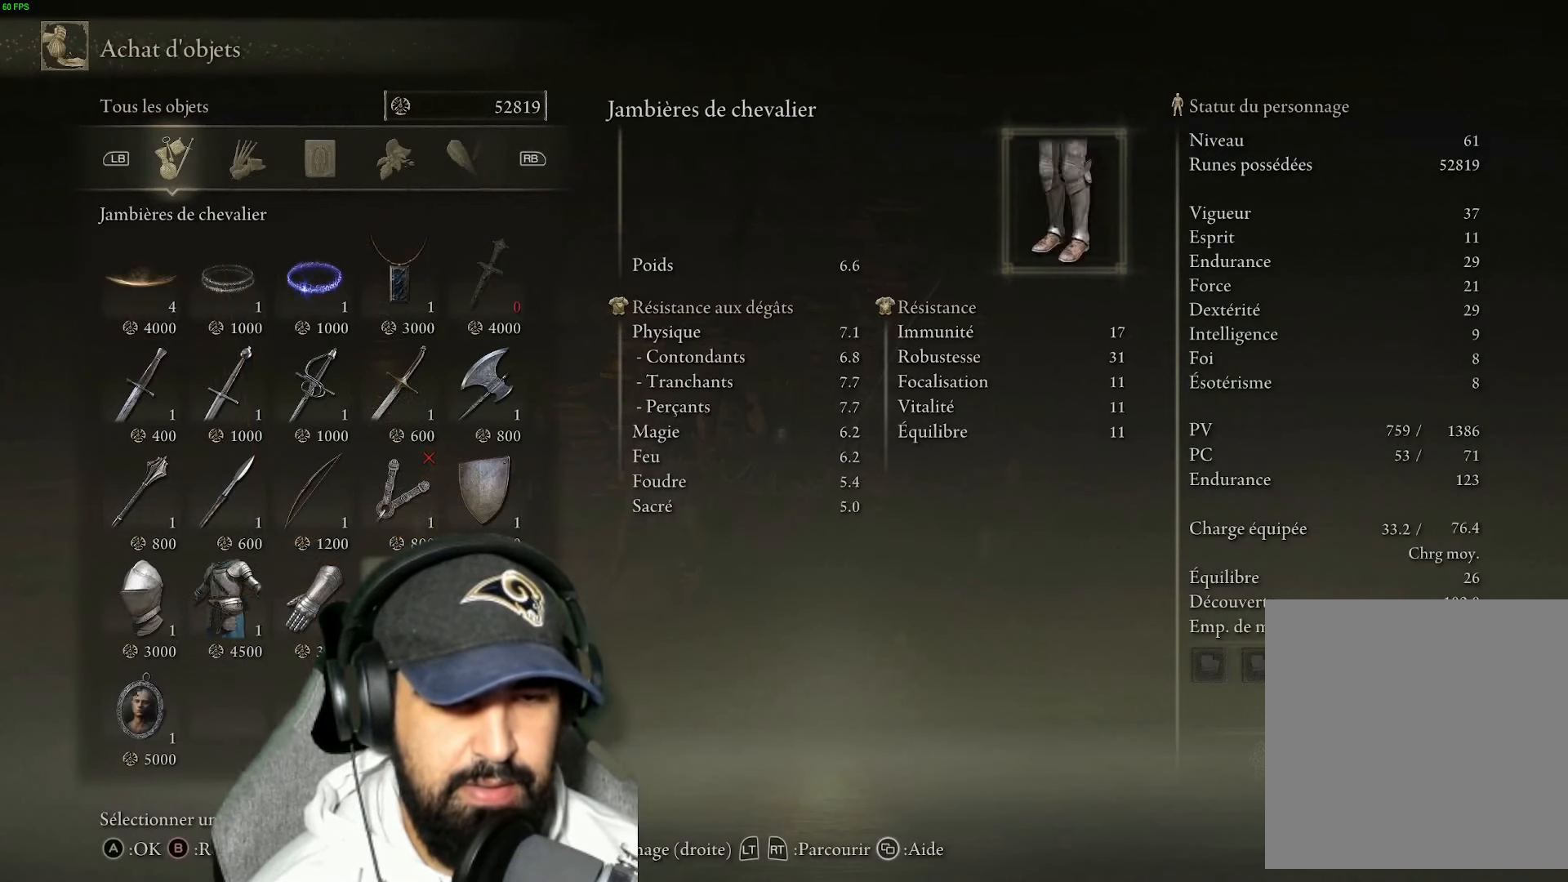
{"buttons": ["DPAD_LEFT"], "left_stick": "center", "right_stick": "center", "events": [[50, "DPAD_RIGHT", "down"], [134, "DPAD_RIGHT", "up"], [384, "DPAD_LEFT", "down"]]}
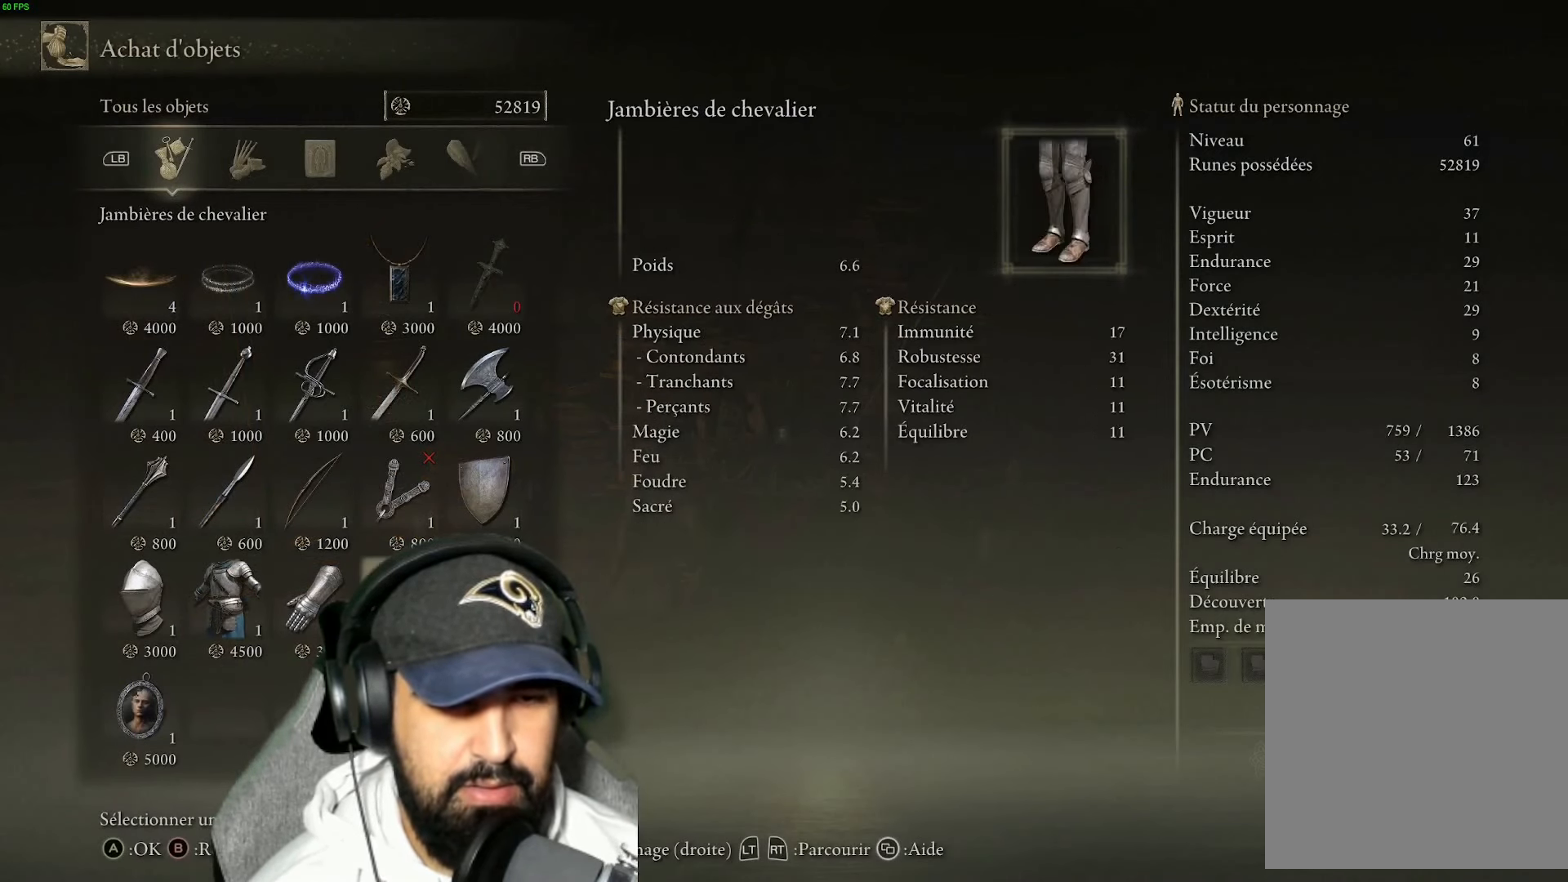
{"buttons": [], "left_stick": "center", "right_stick": "center", "events": [[17, "DPAD_LEFT", "up"], [67, "DPAD_LEFT", "down"], [217, "DPAD_LEFT", "up"], [300, "DPAD_LEFT", "down"], [450, "DPAD_LEFT", "up"]]}